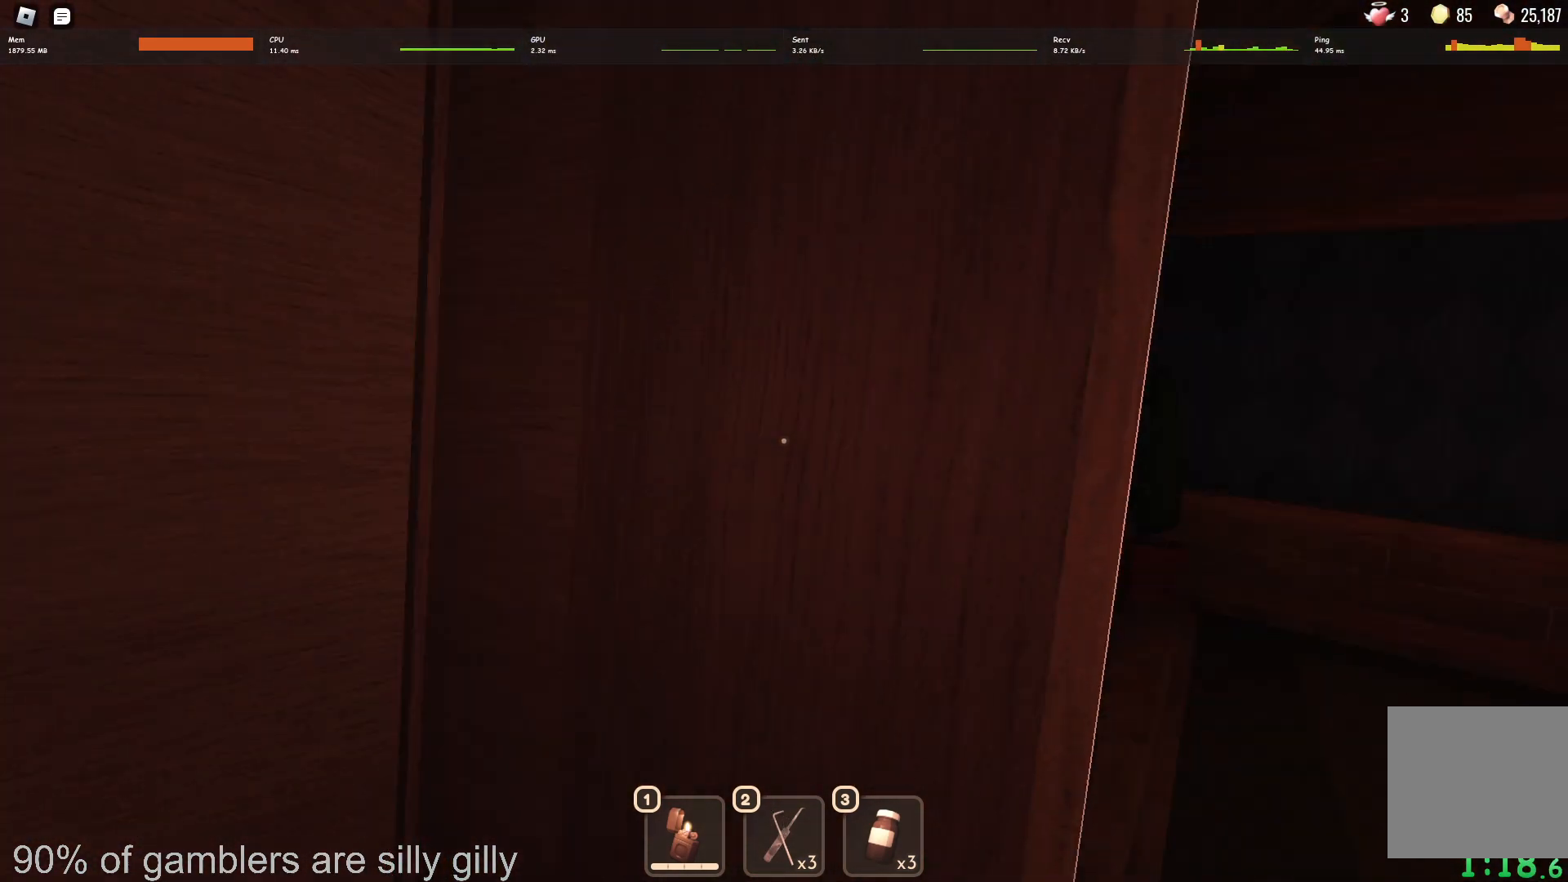
Gameplay with keyboard; each line is a JSON object with the keys held at the frame after it. "events" lists presses ("down") and releases ("up") of "a", "ctrl", "d", "e", "q", "s", "shift", "space" and "w" between this image and that frame as [ms after this image, input, new state], when the widget could be followed in between. No other keys are recorded. Mouse input is not recorded.
{"keys": [], "events": []}
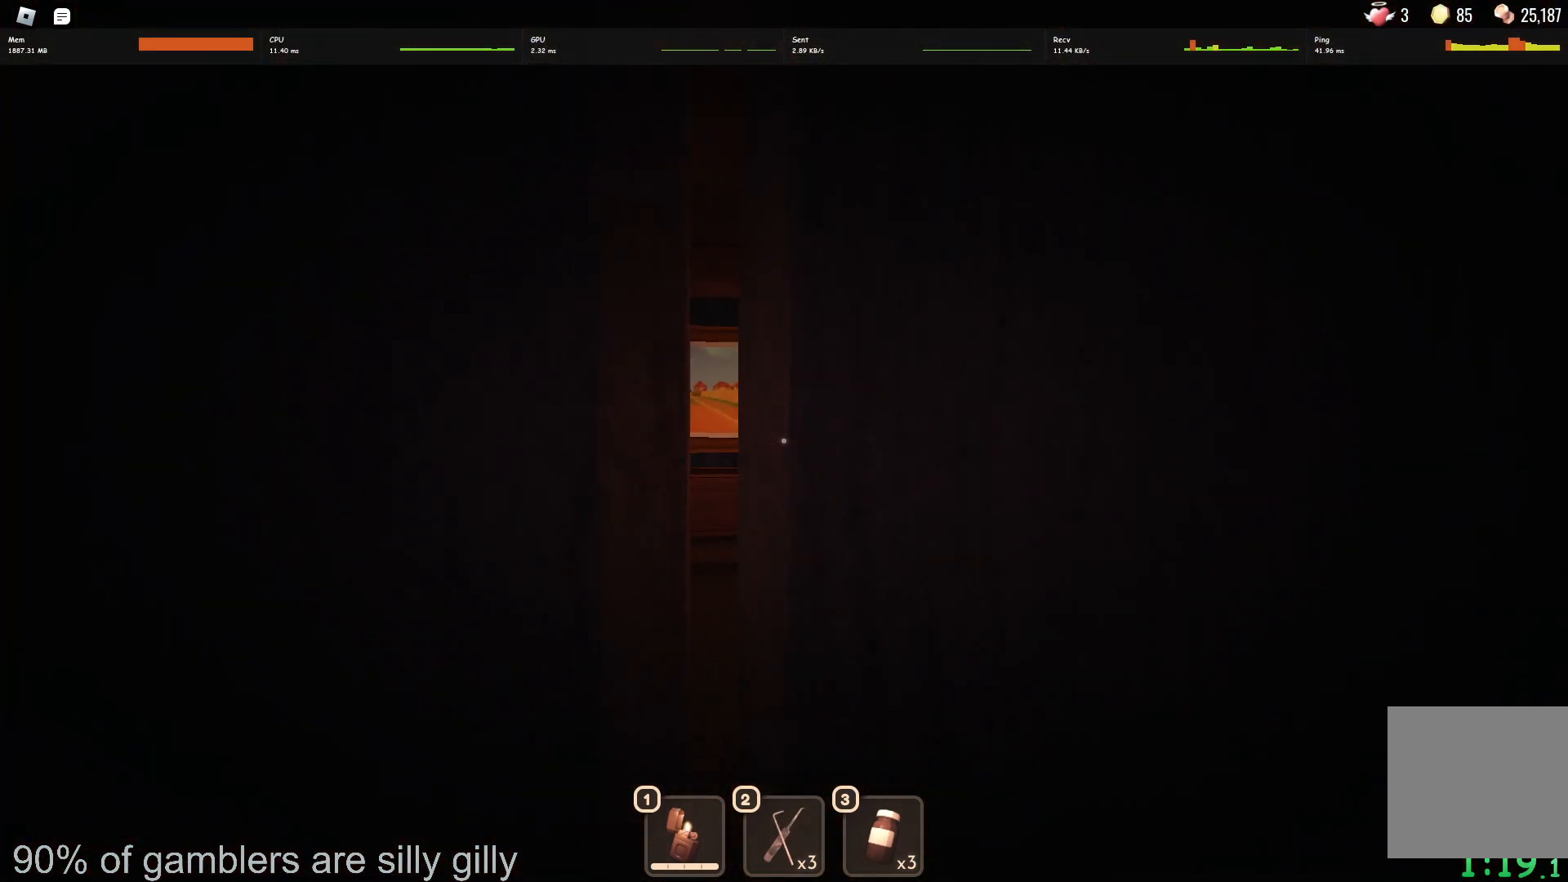
{"keys": [], "events": []}
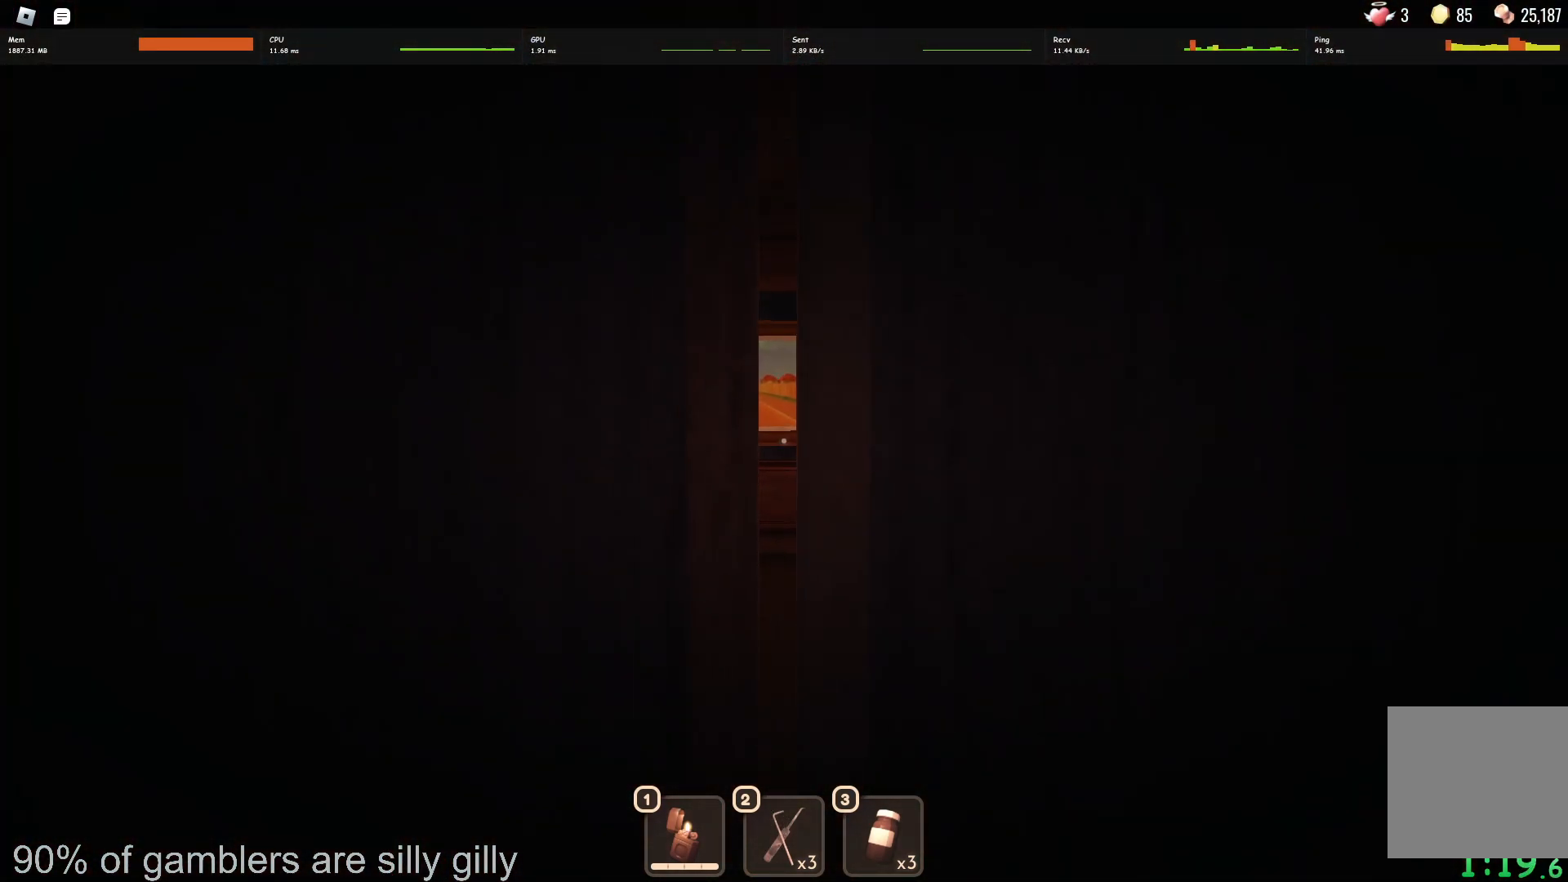
{"keys": [], "events": []}
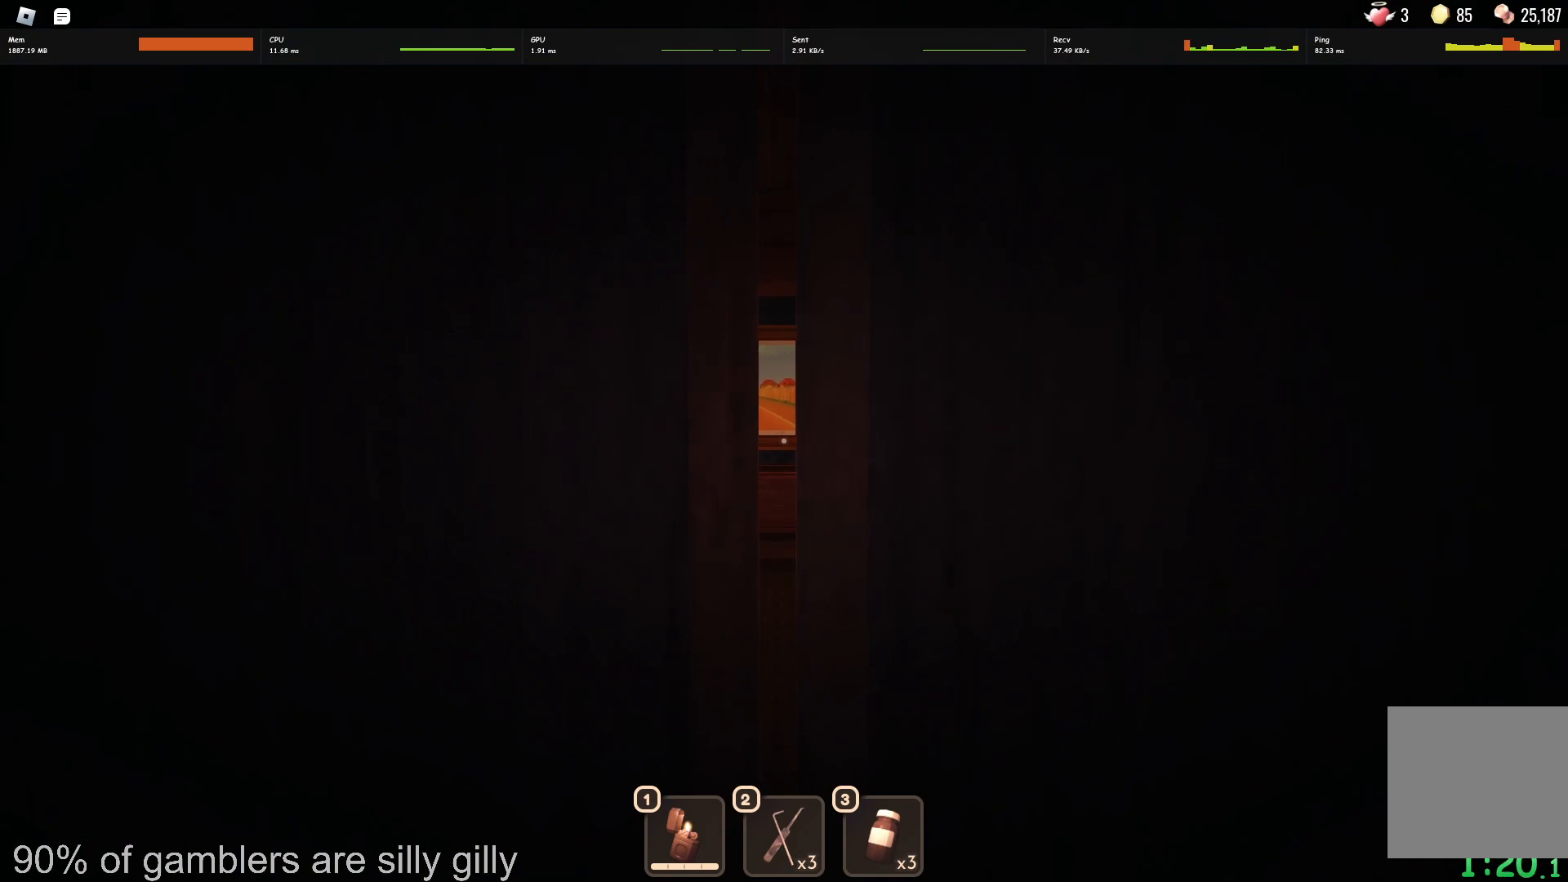
{"keys": [], "events": []}
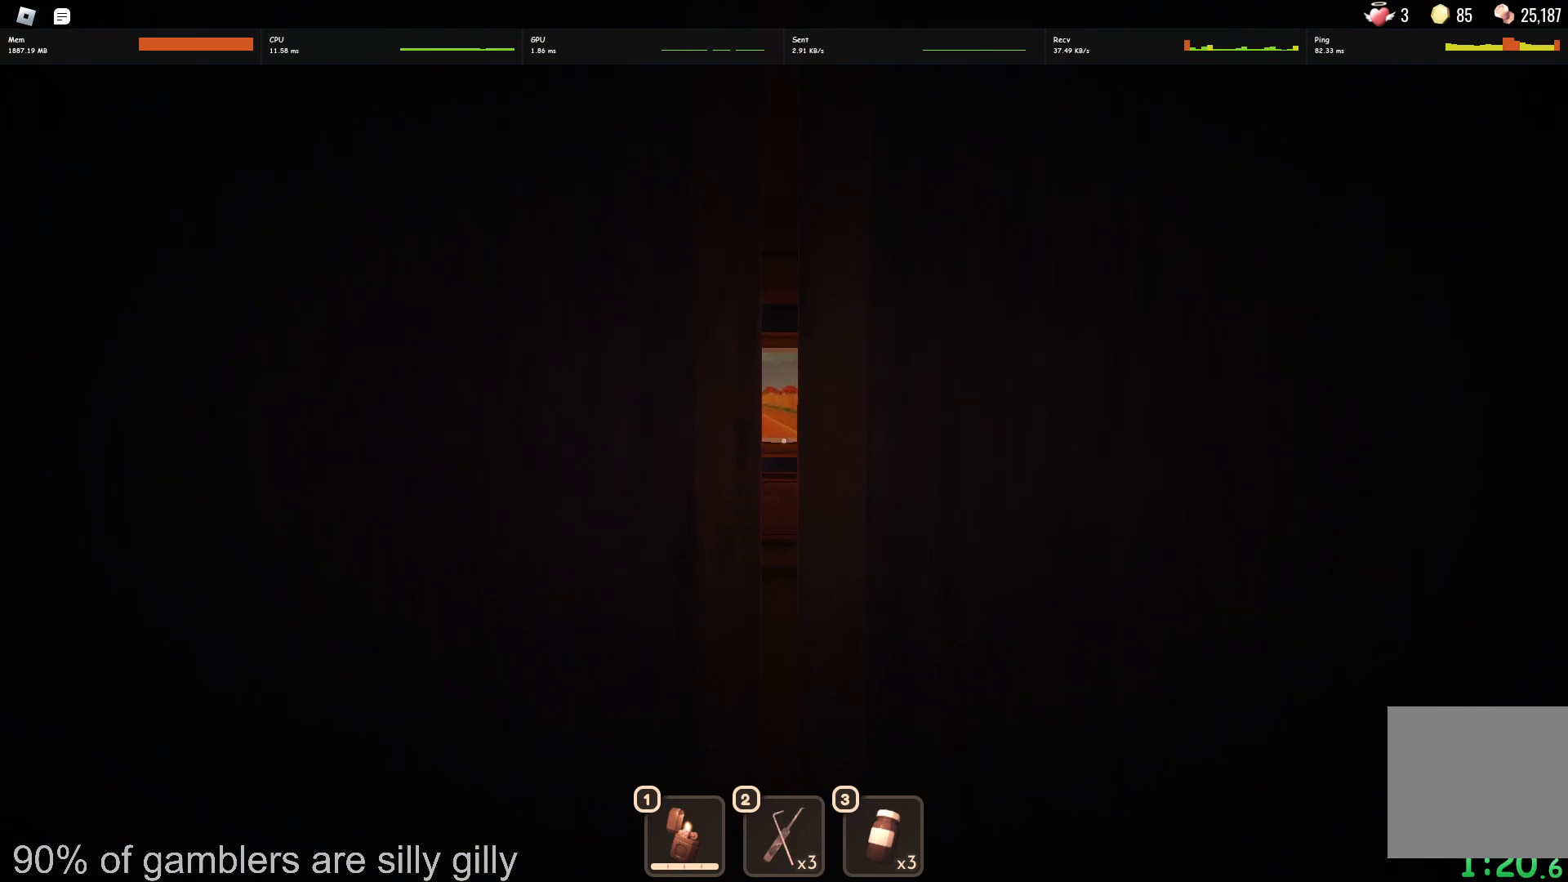
{"keys": [], "events": []}
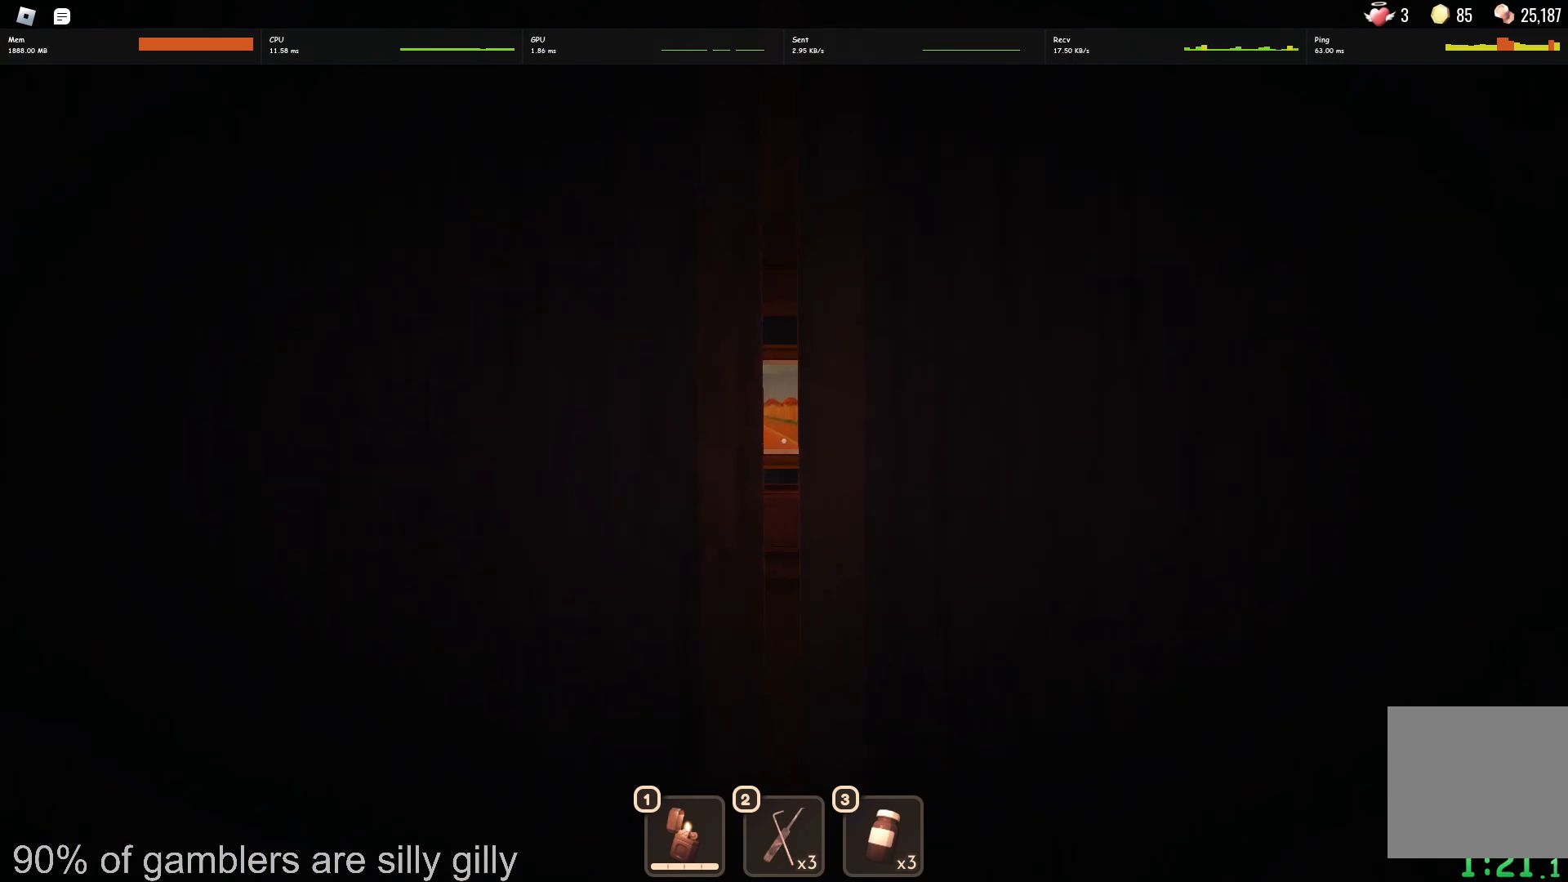
{"keys": [], "events": []}
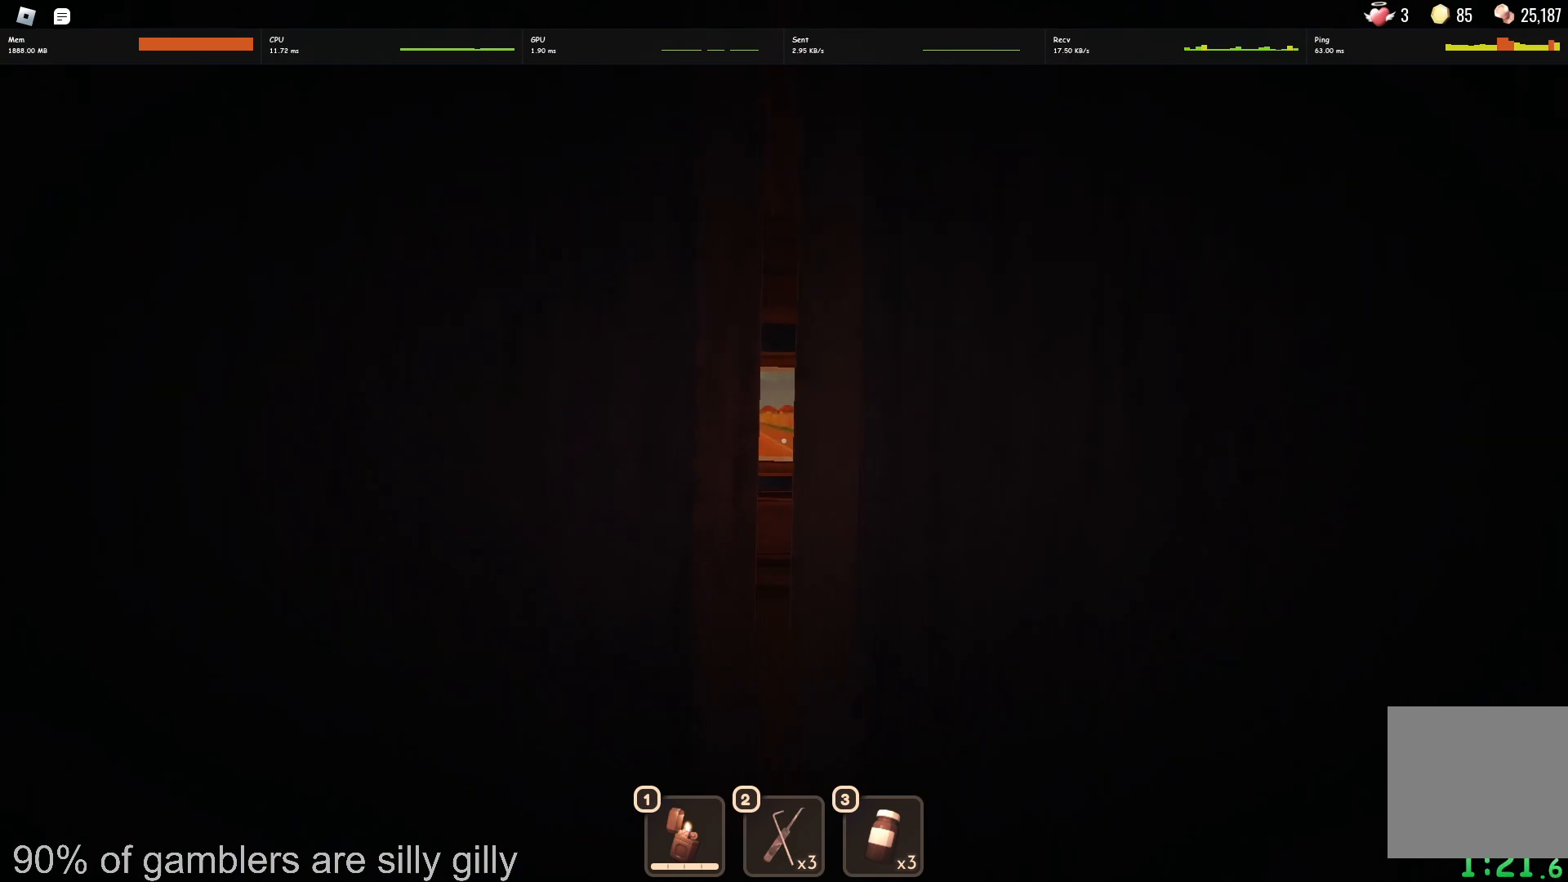
{"keys": [], "events": []}
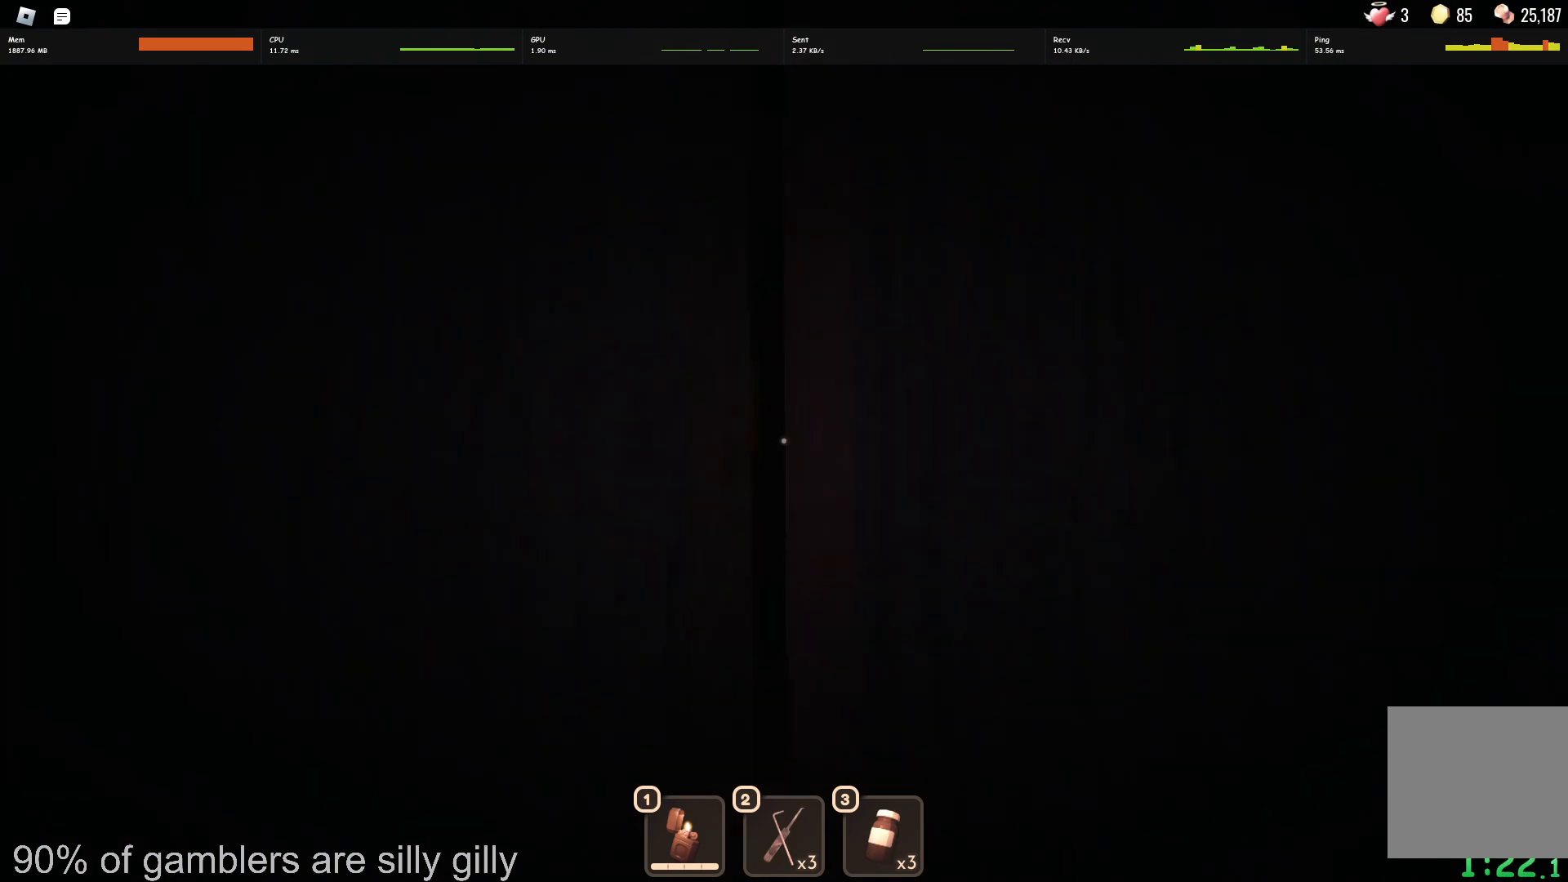
{"keys": ["w"], "events": [[433, "w", "down"]]}
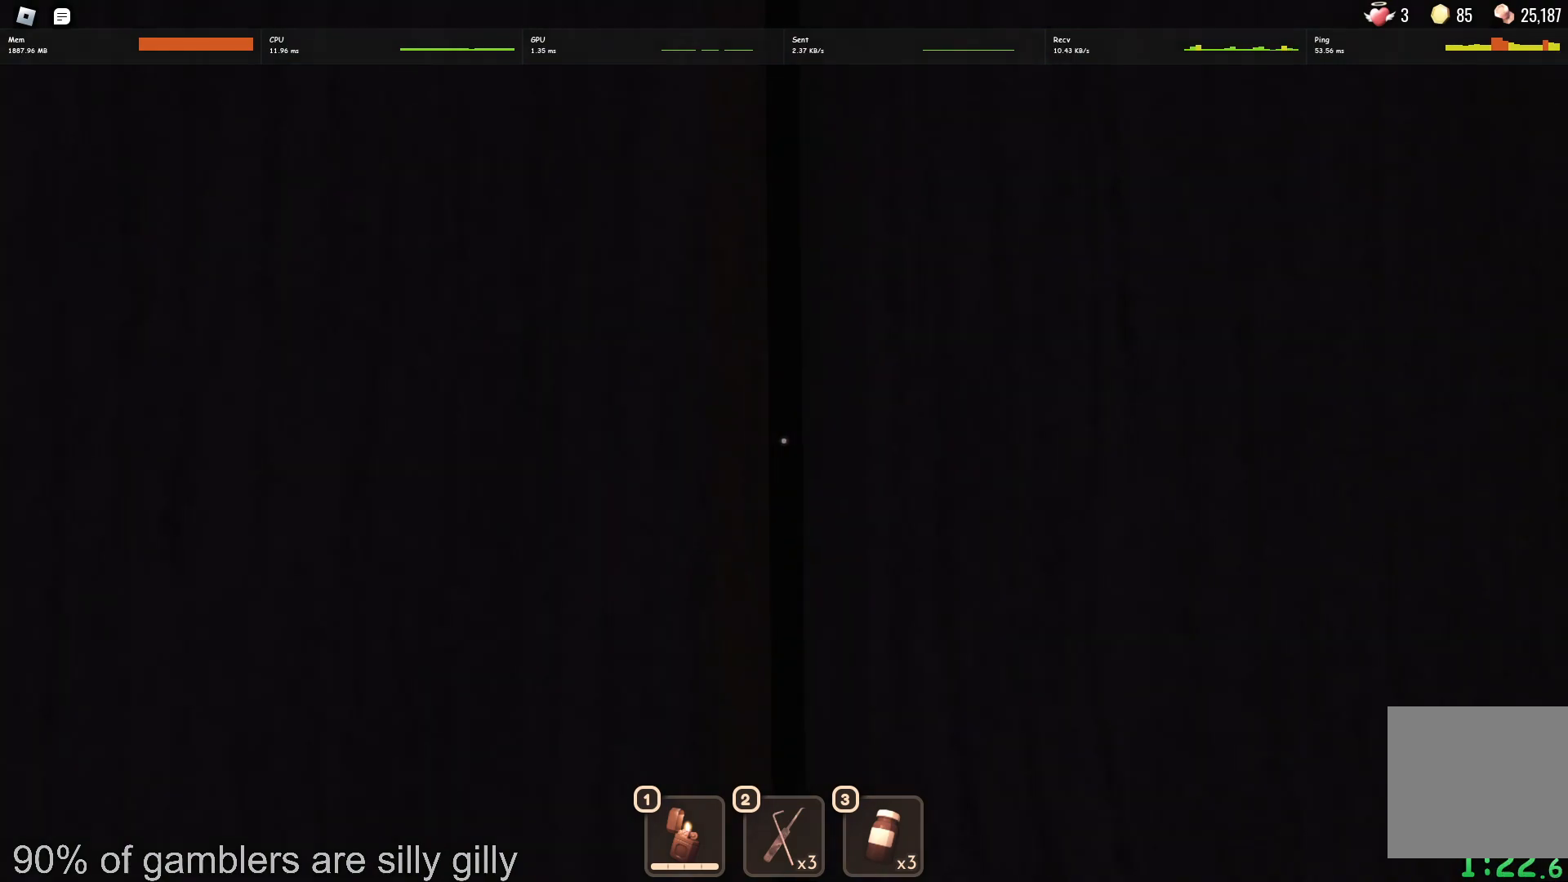
{"keys": ["w"], "events": [[283, "a", "down"], [400, "a", "up"]]}
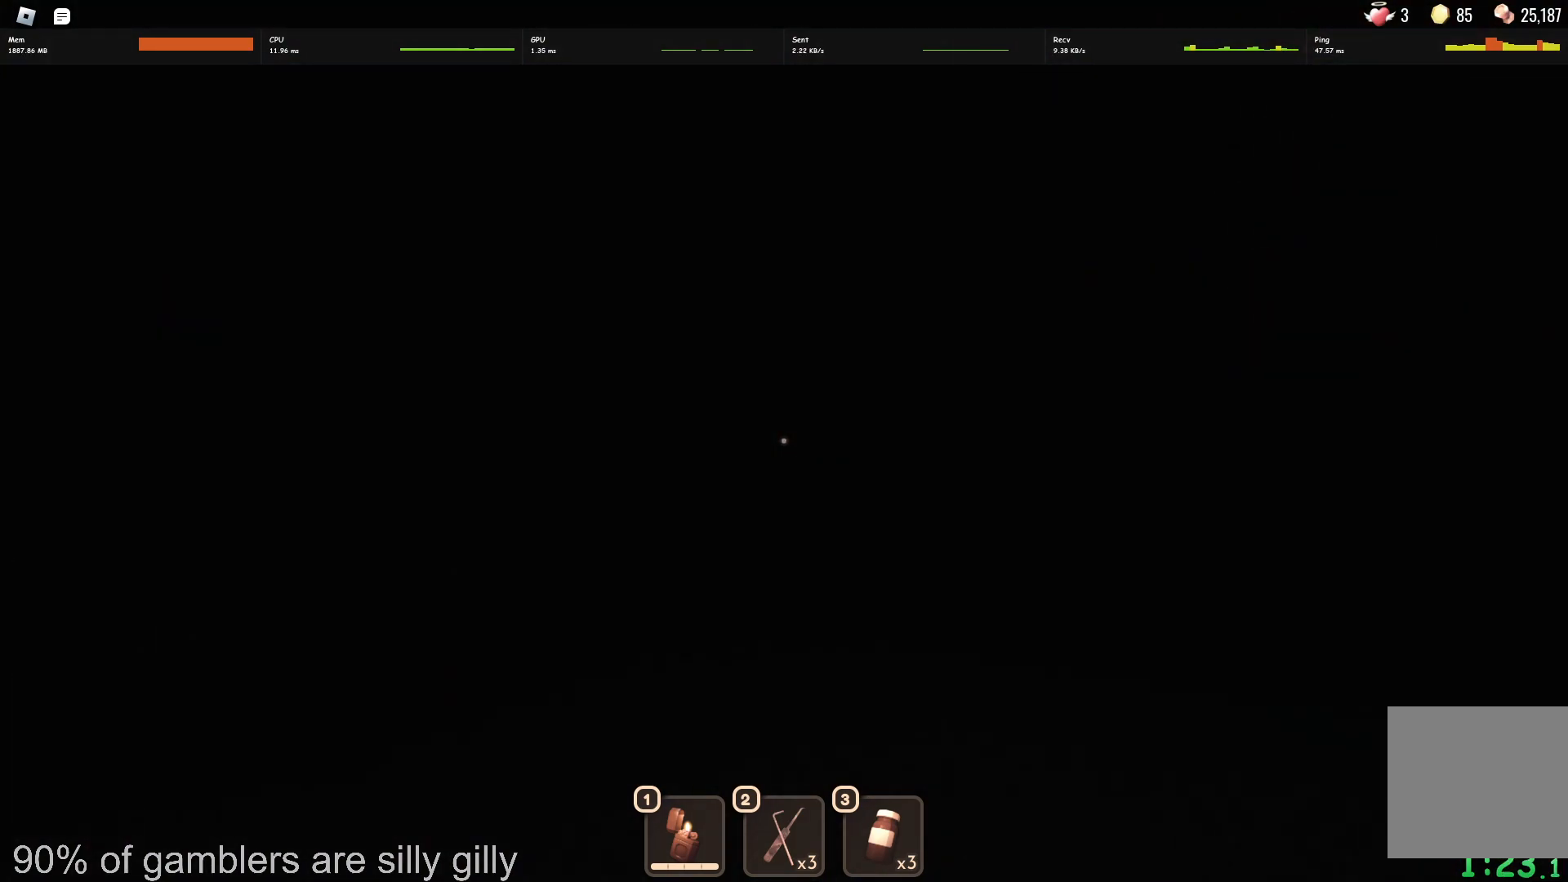
{"keys": ["w"], "events": []}
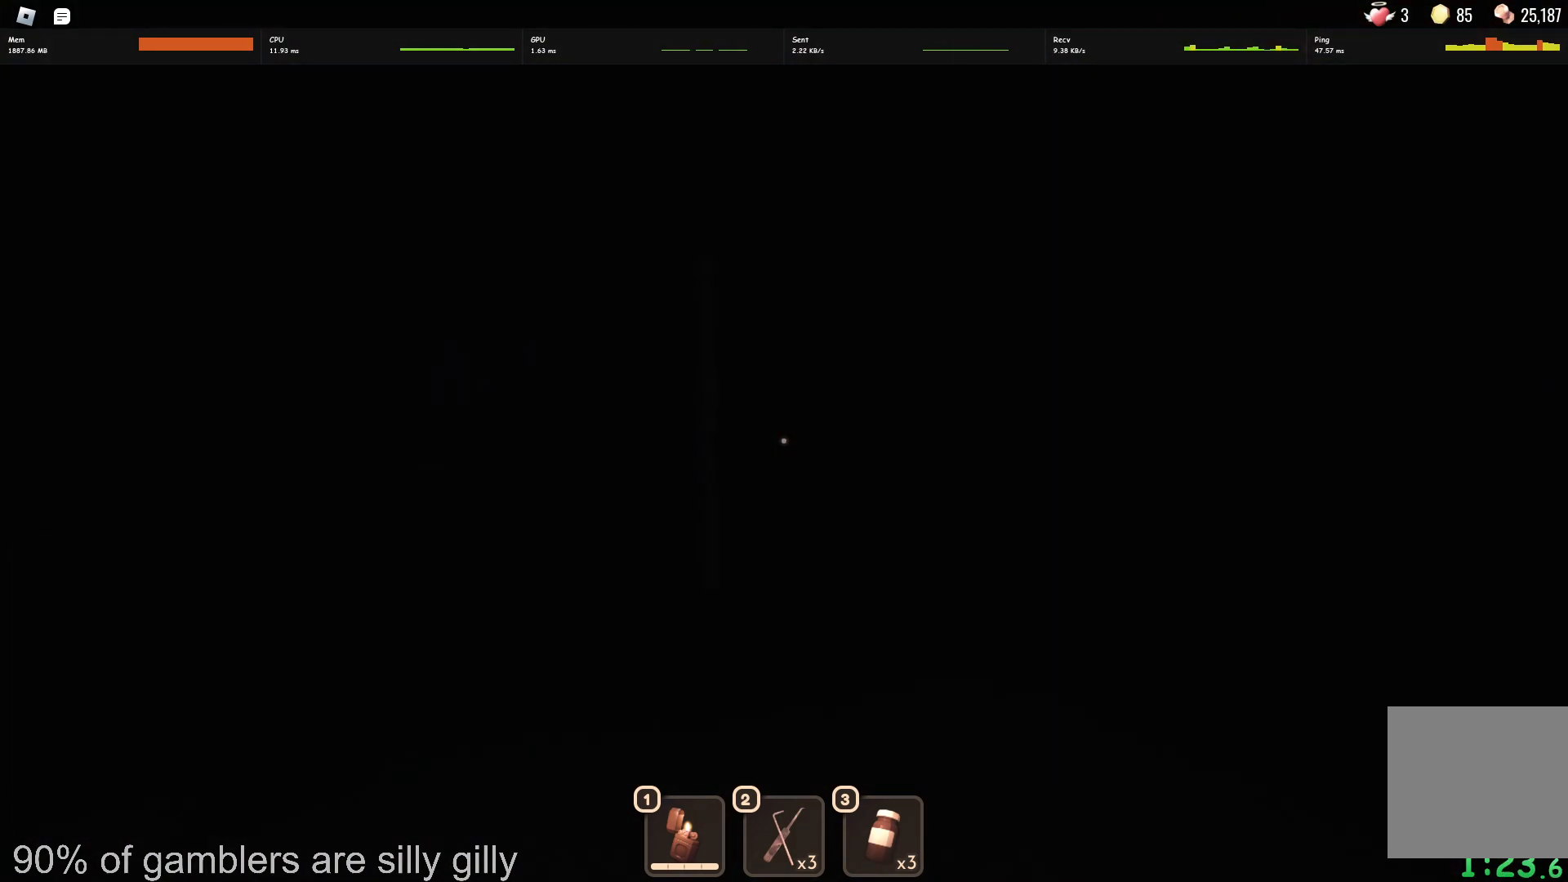
{"keys": ["w"], "events": []}
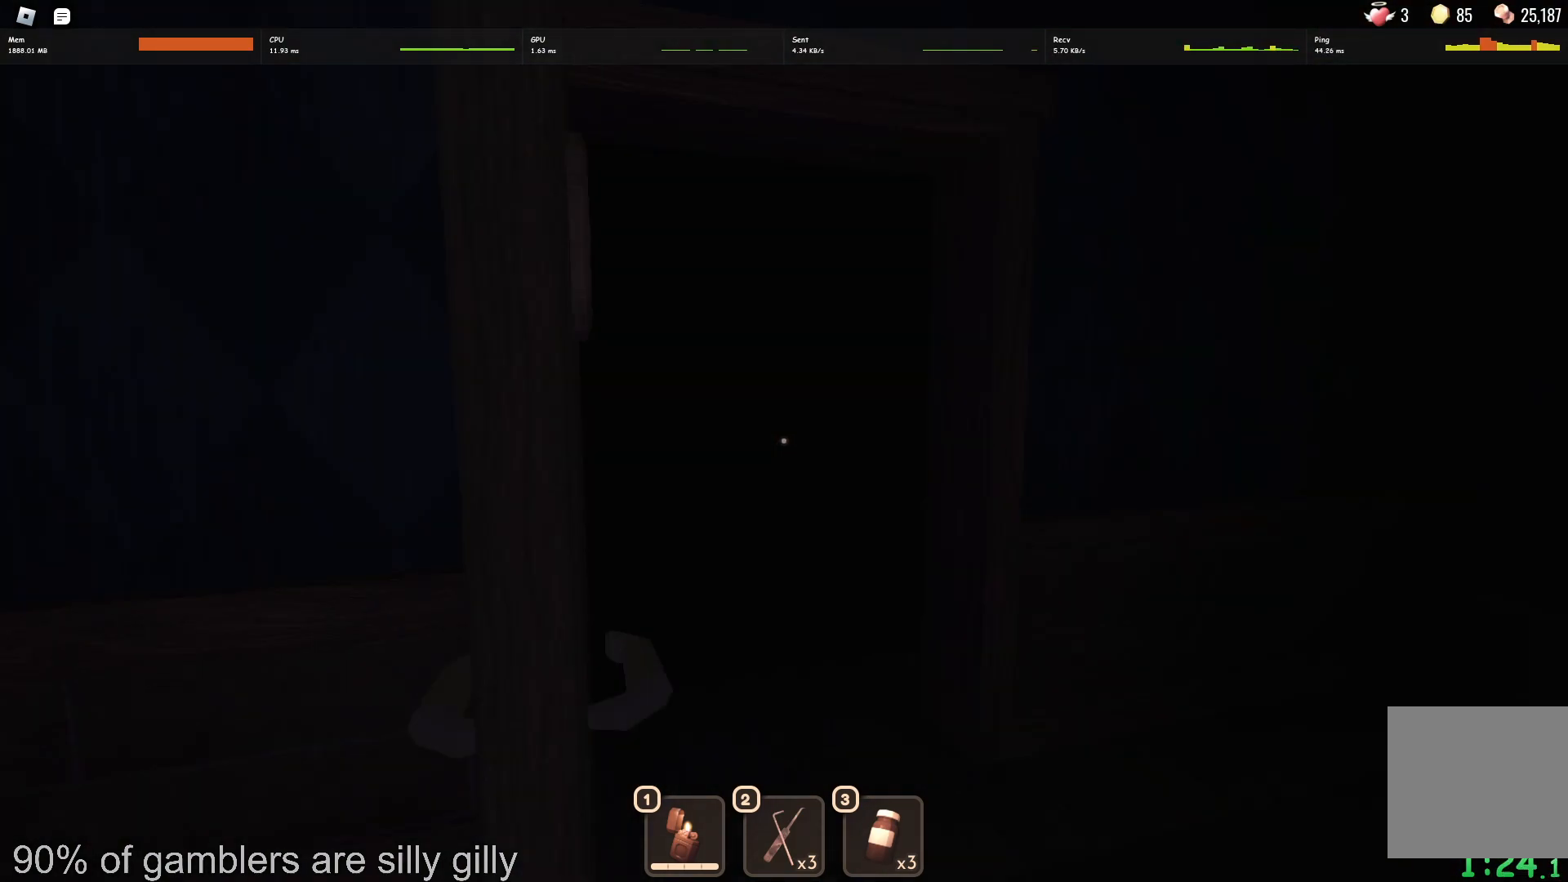
{"keys": ["a"], "events": [[333, "a", "down"], [400, "w", "up"]]}
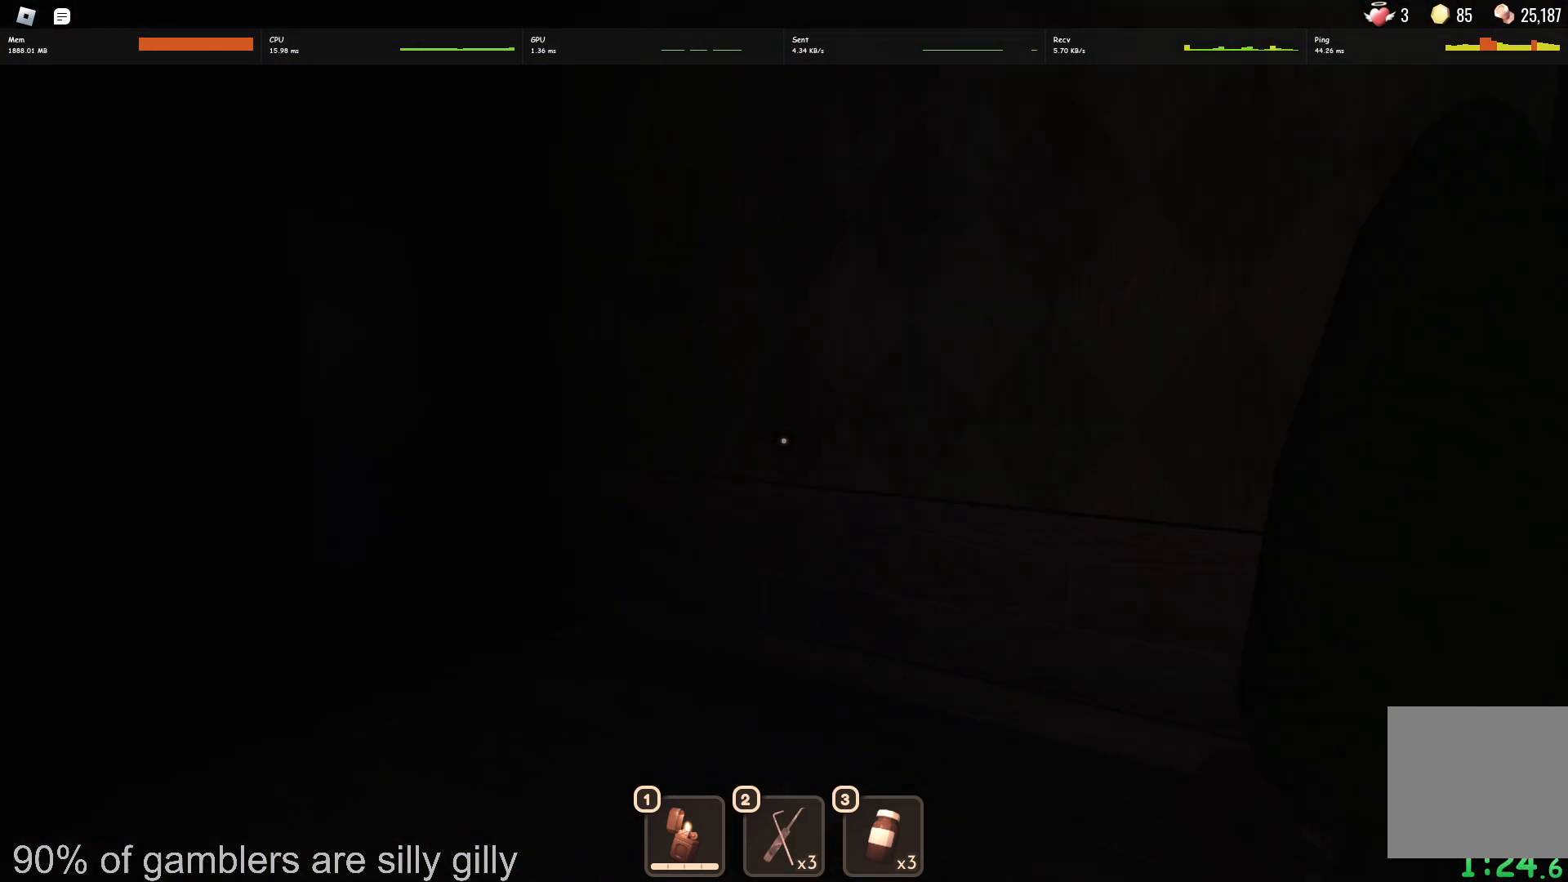
{"keys": [], "events": [[67, "a", "up"]]}
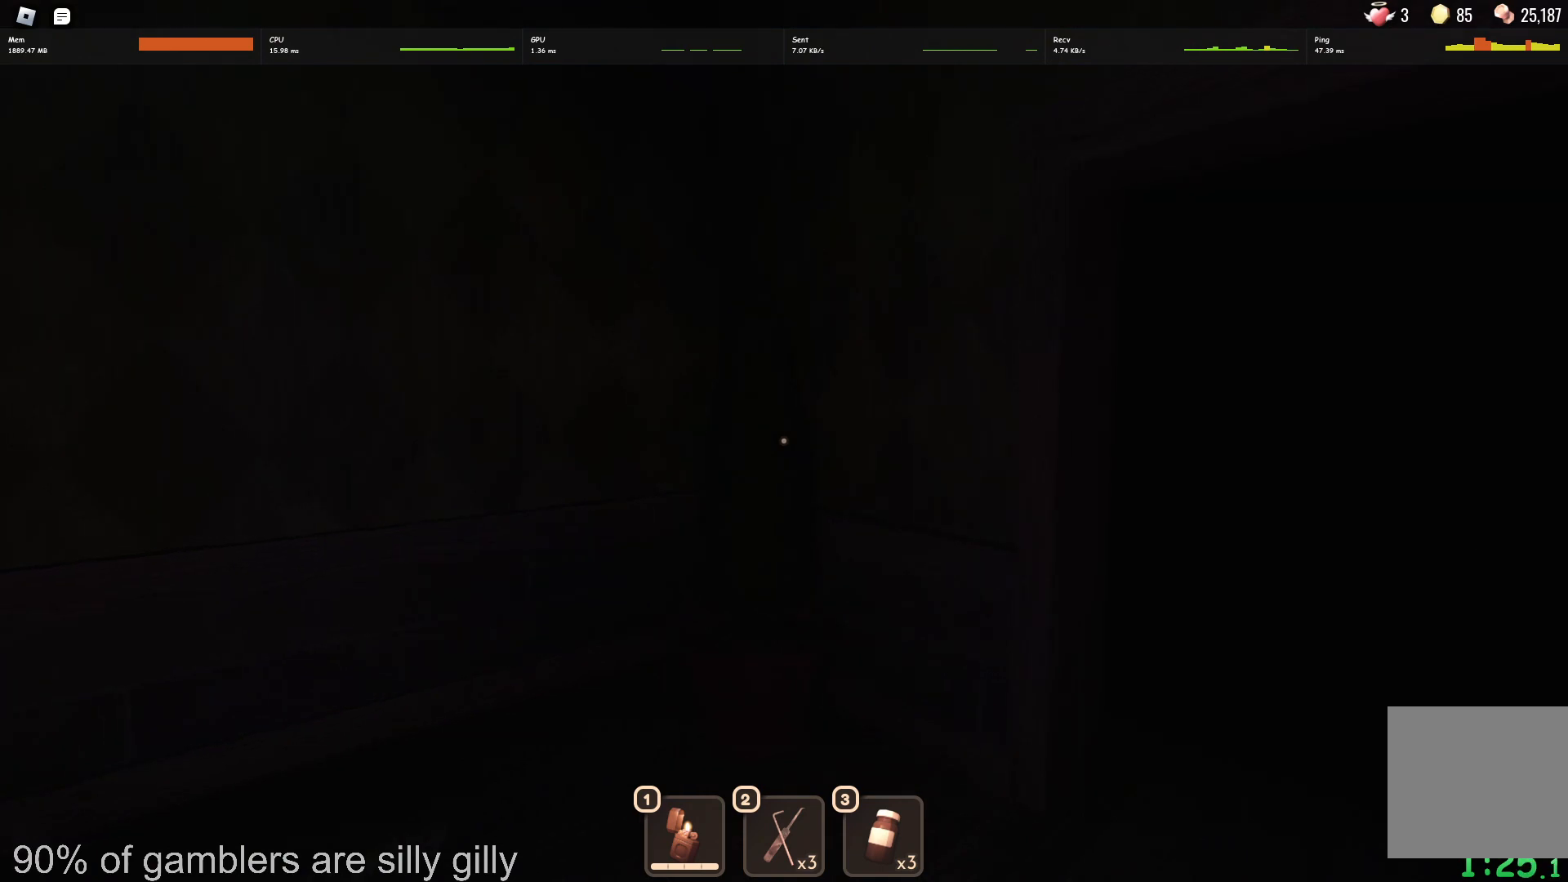
{"keys": [], "events": []}
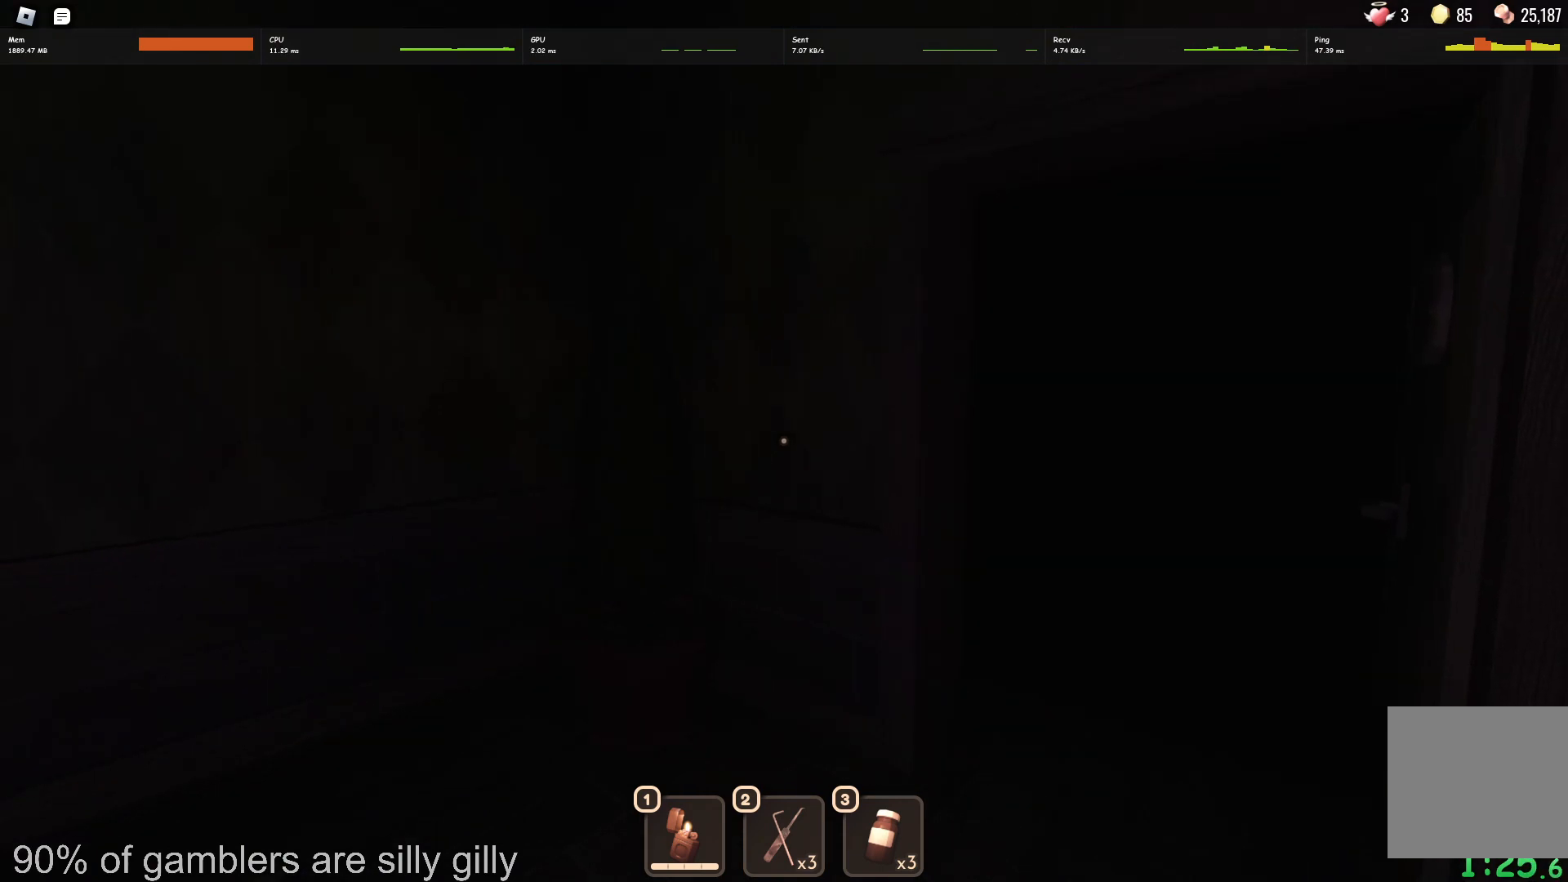
{"keys": [], "events": []}
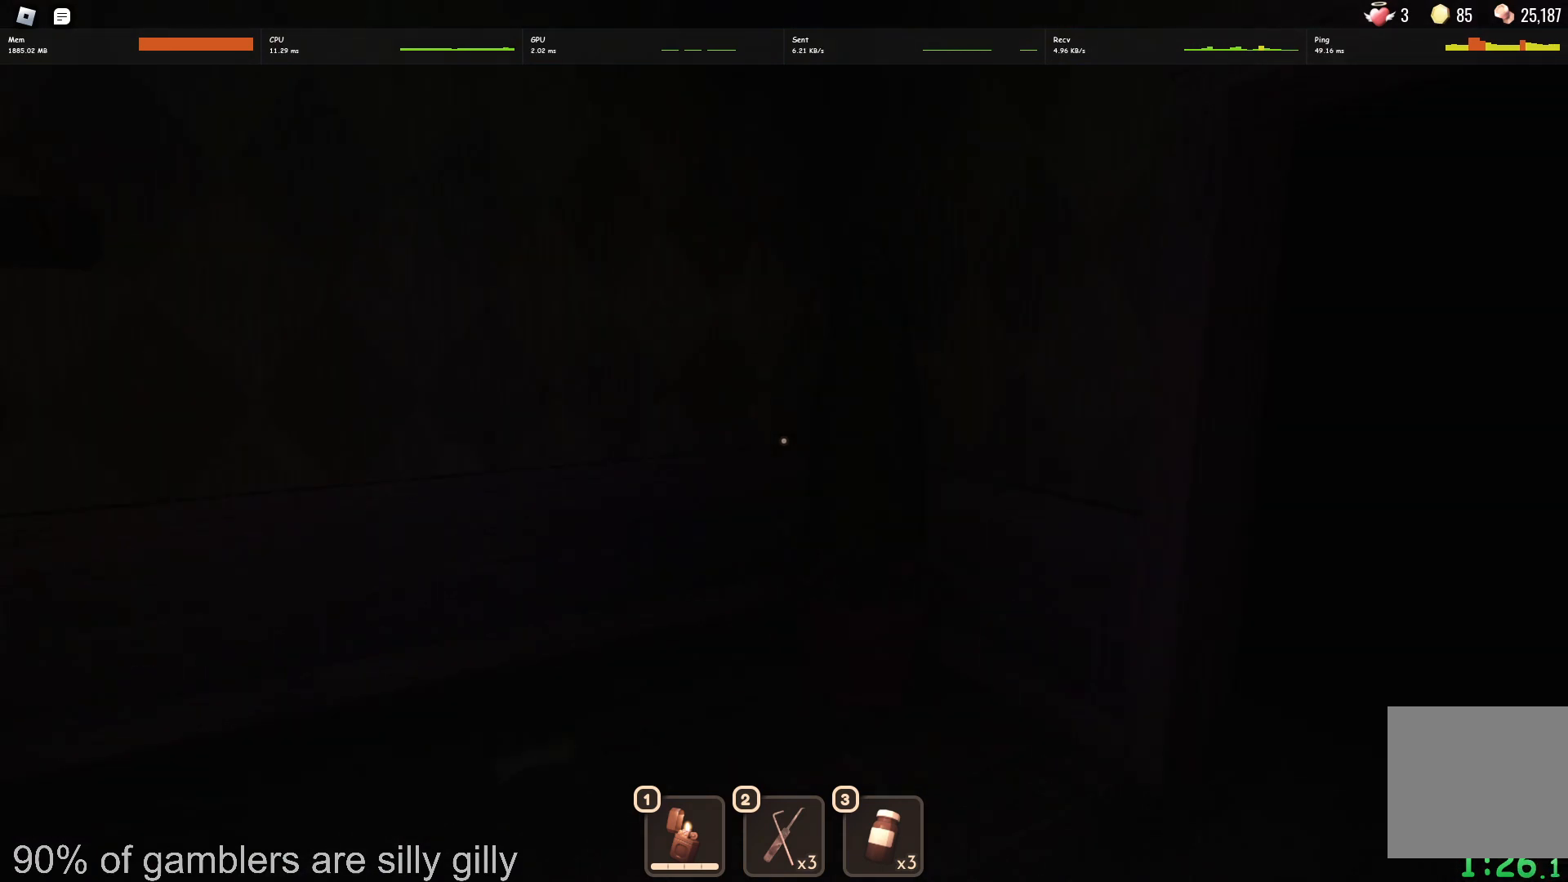
{"keys": [], "events": []}
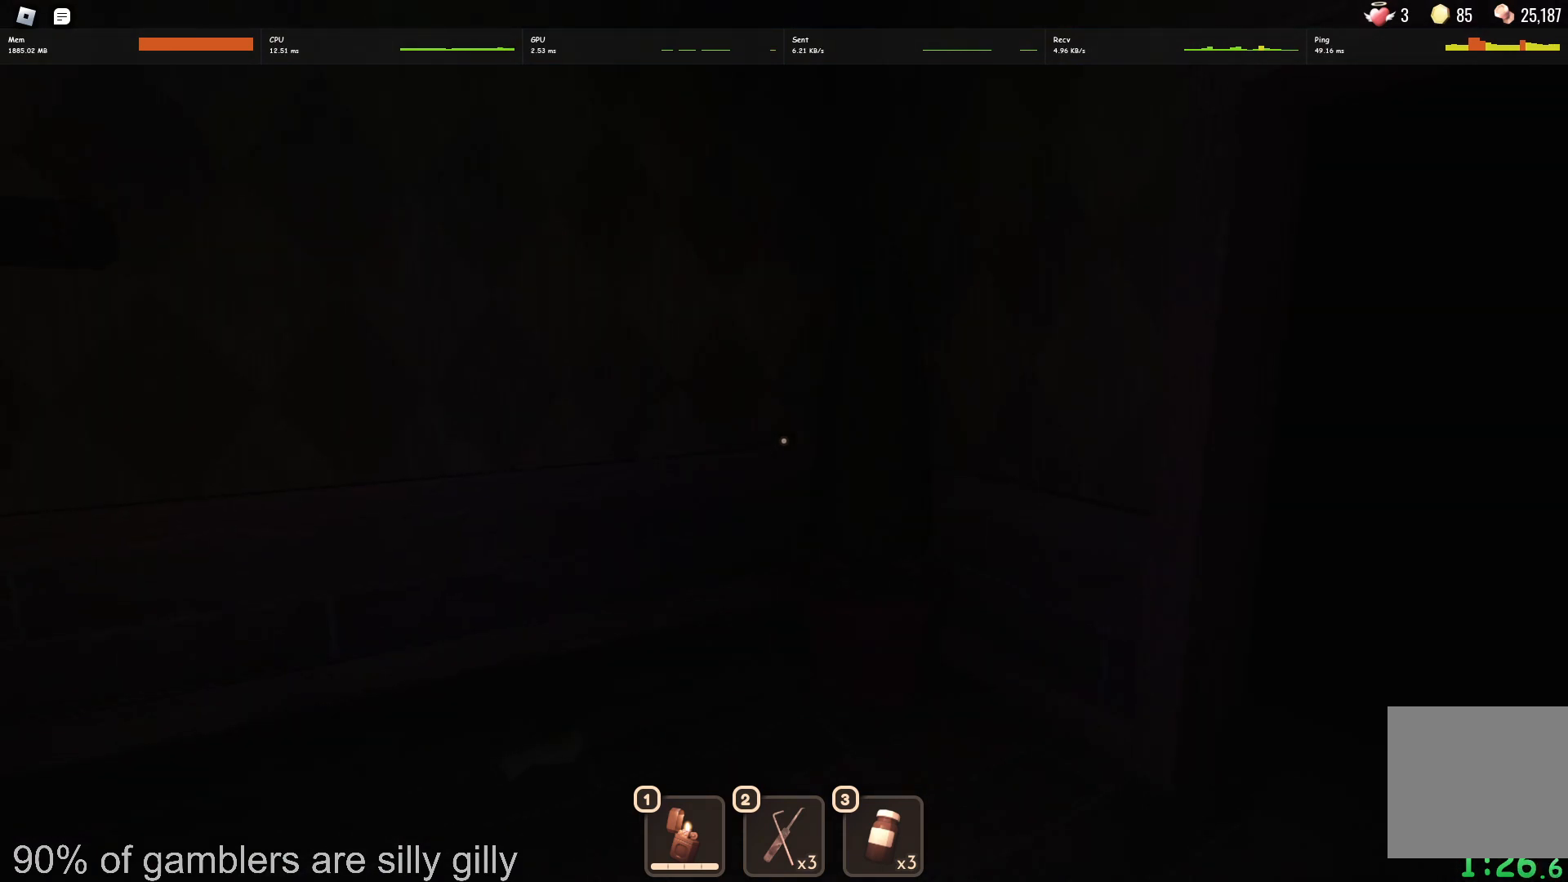
{"keys": [], "events": []}
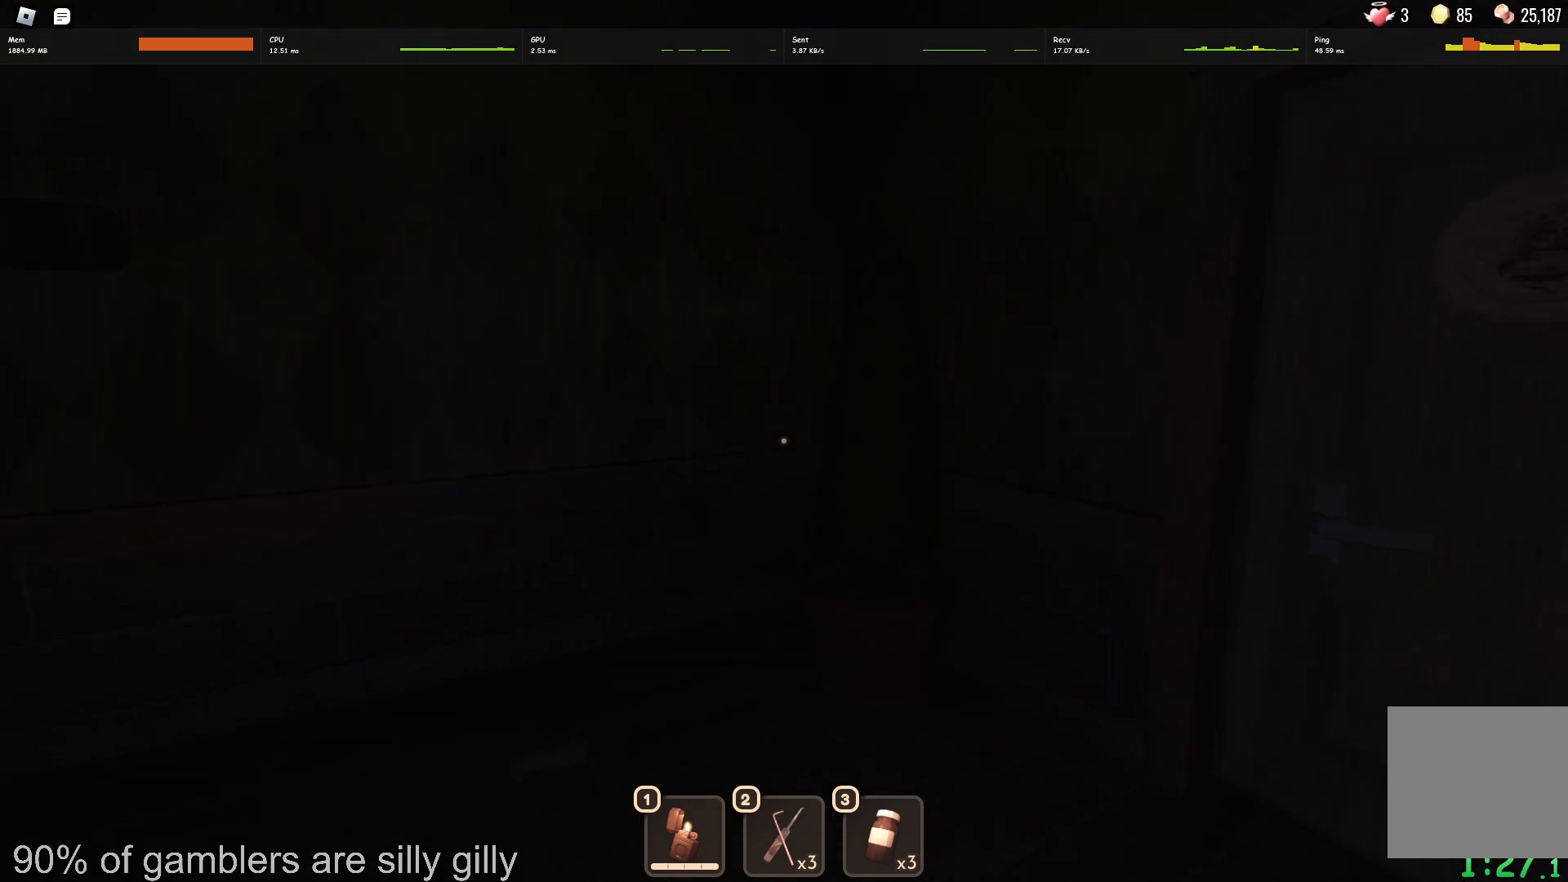
{"keys": [], "events": [[33, "w", "down"], [67, "d", "down"], [250, "w", "up"], [267, "d", "up"]]}
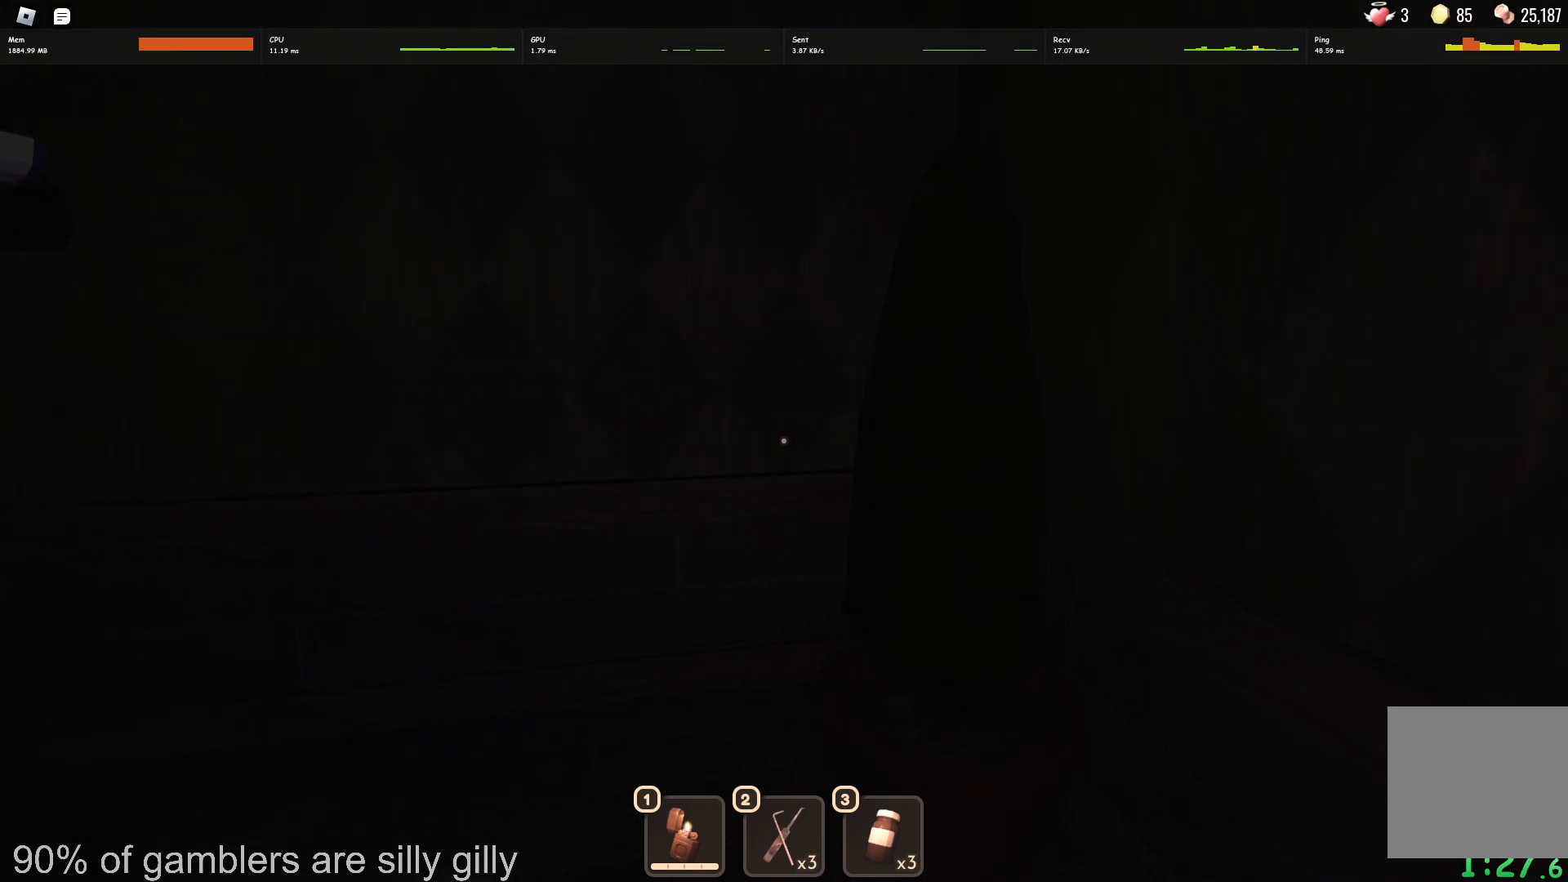
{"keys": [], "events": []}
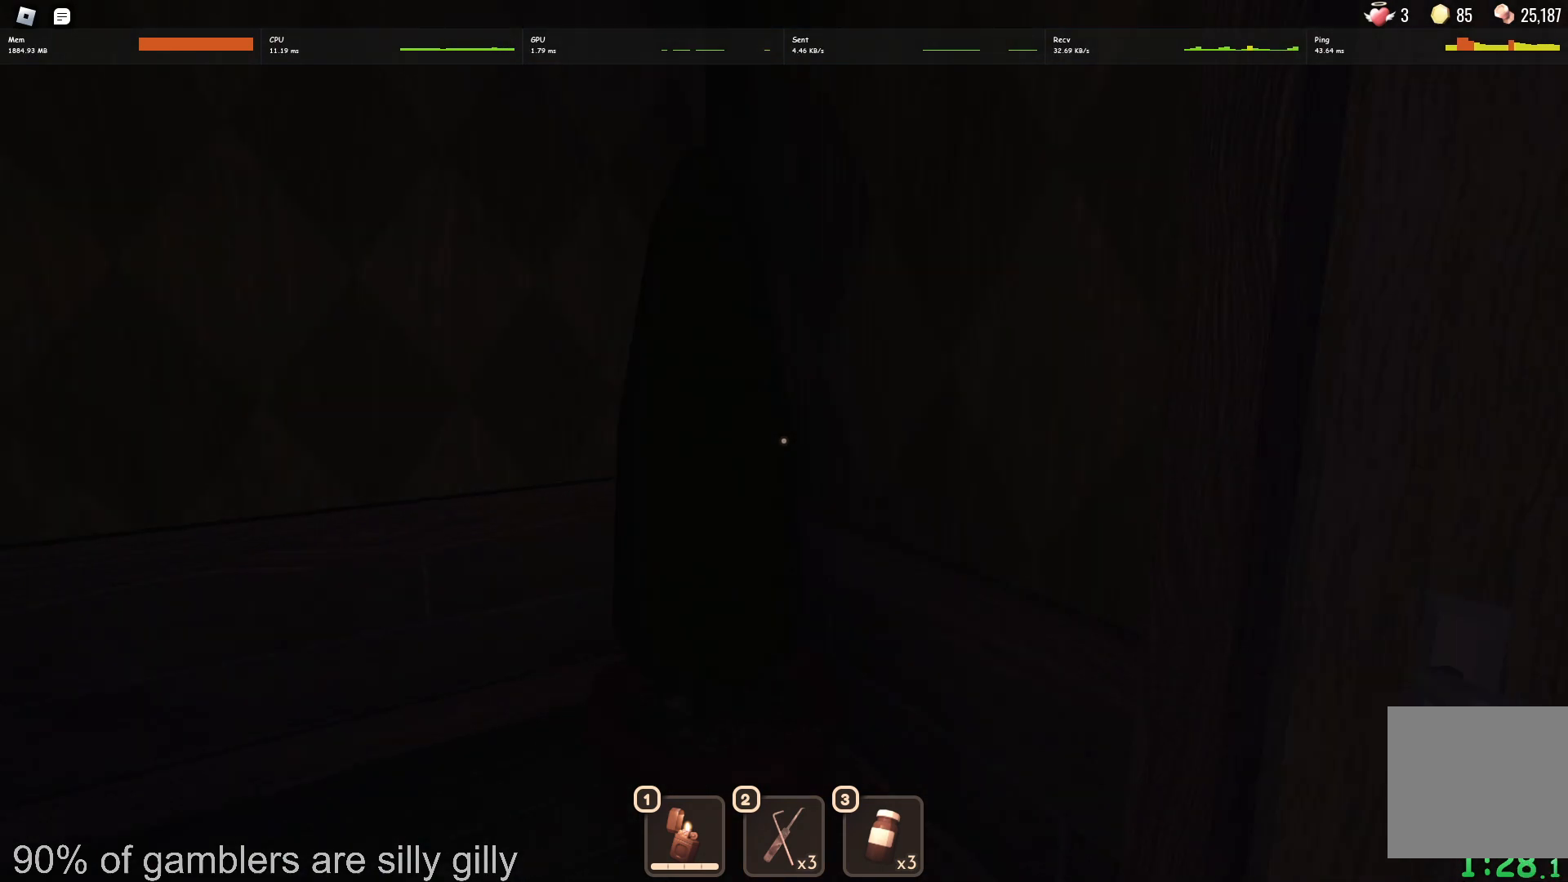
{"keys": [], "events": []}
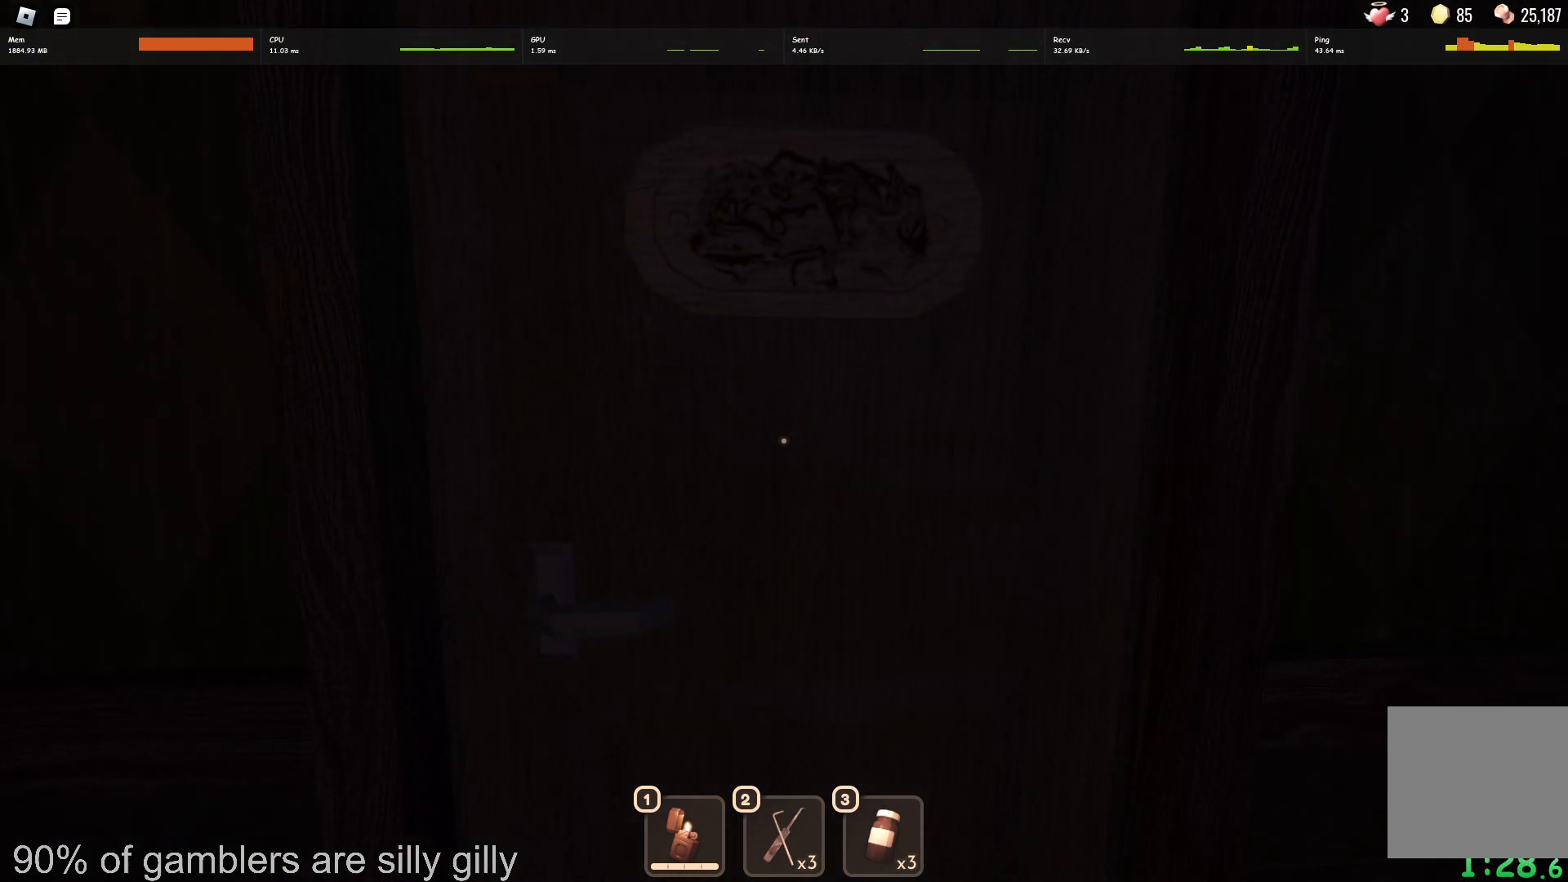
{"keys": ["w"], "events": [[417, "w", "down"]]}
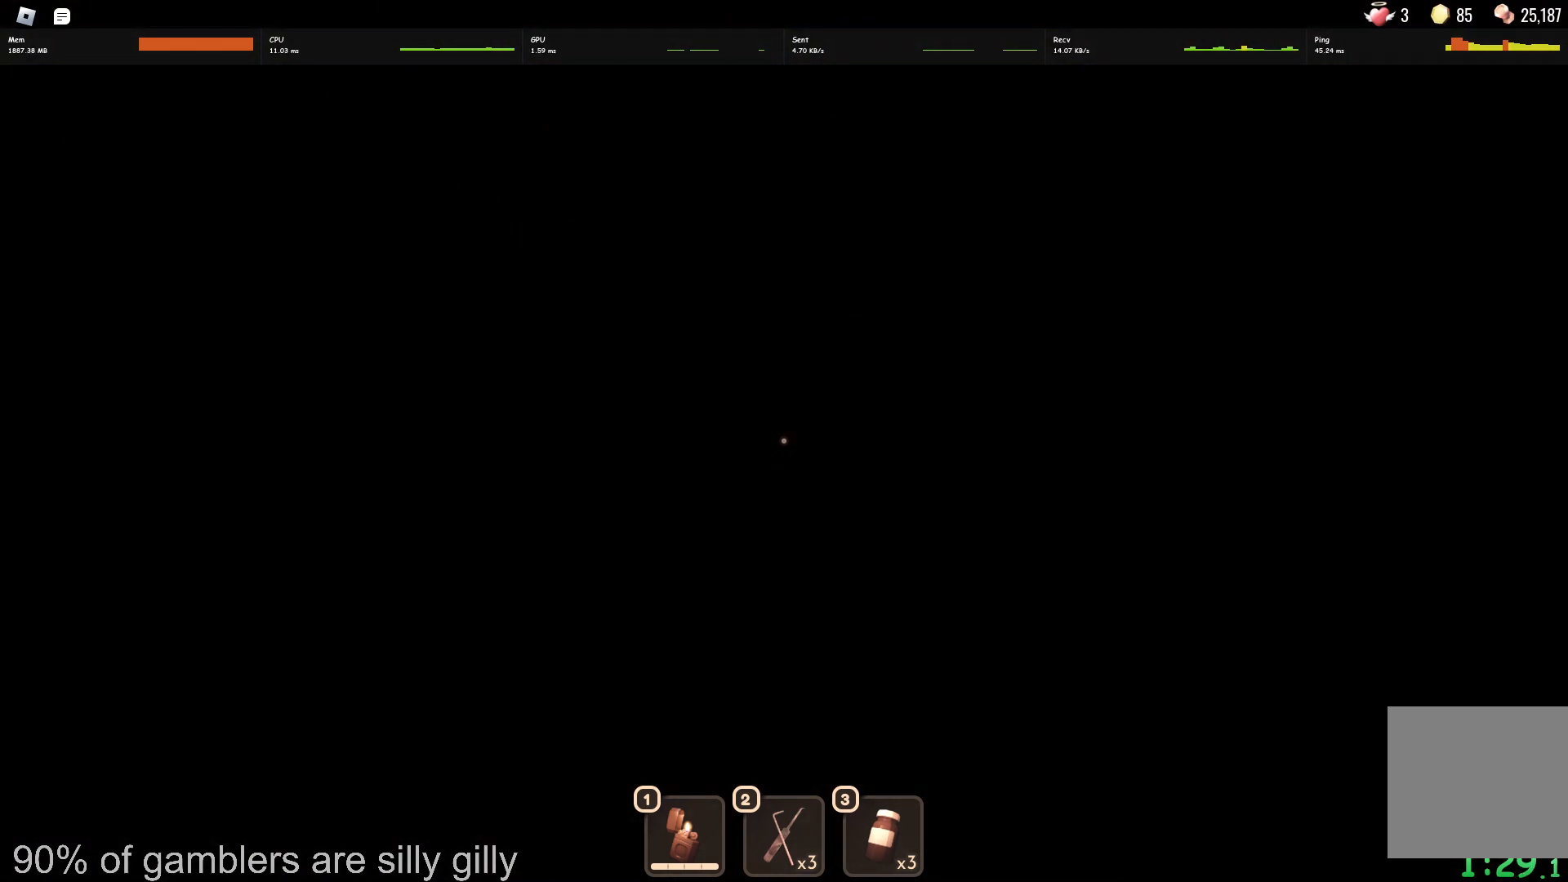
{"keys": ["w"], "events": []}
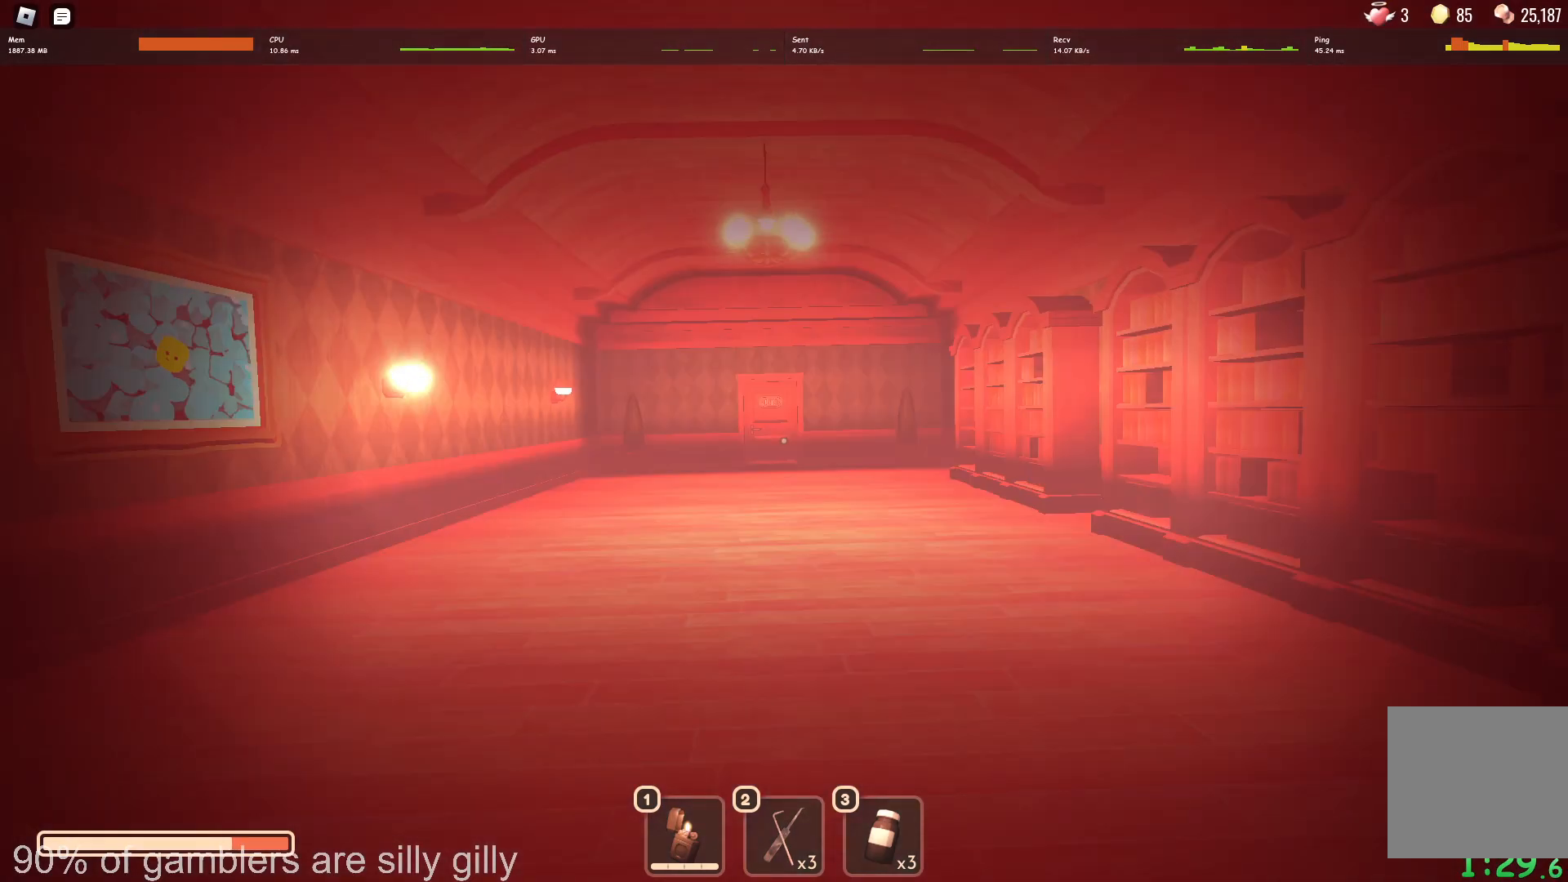
{"keys": ["w"], "events": [[117, "a", "down"], [200, "a", "up"]]}
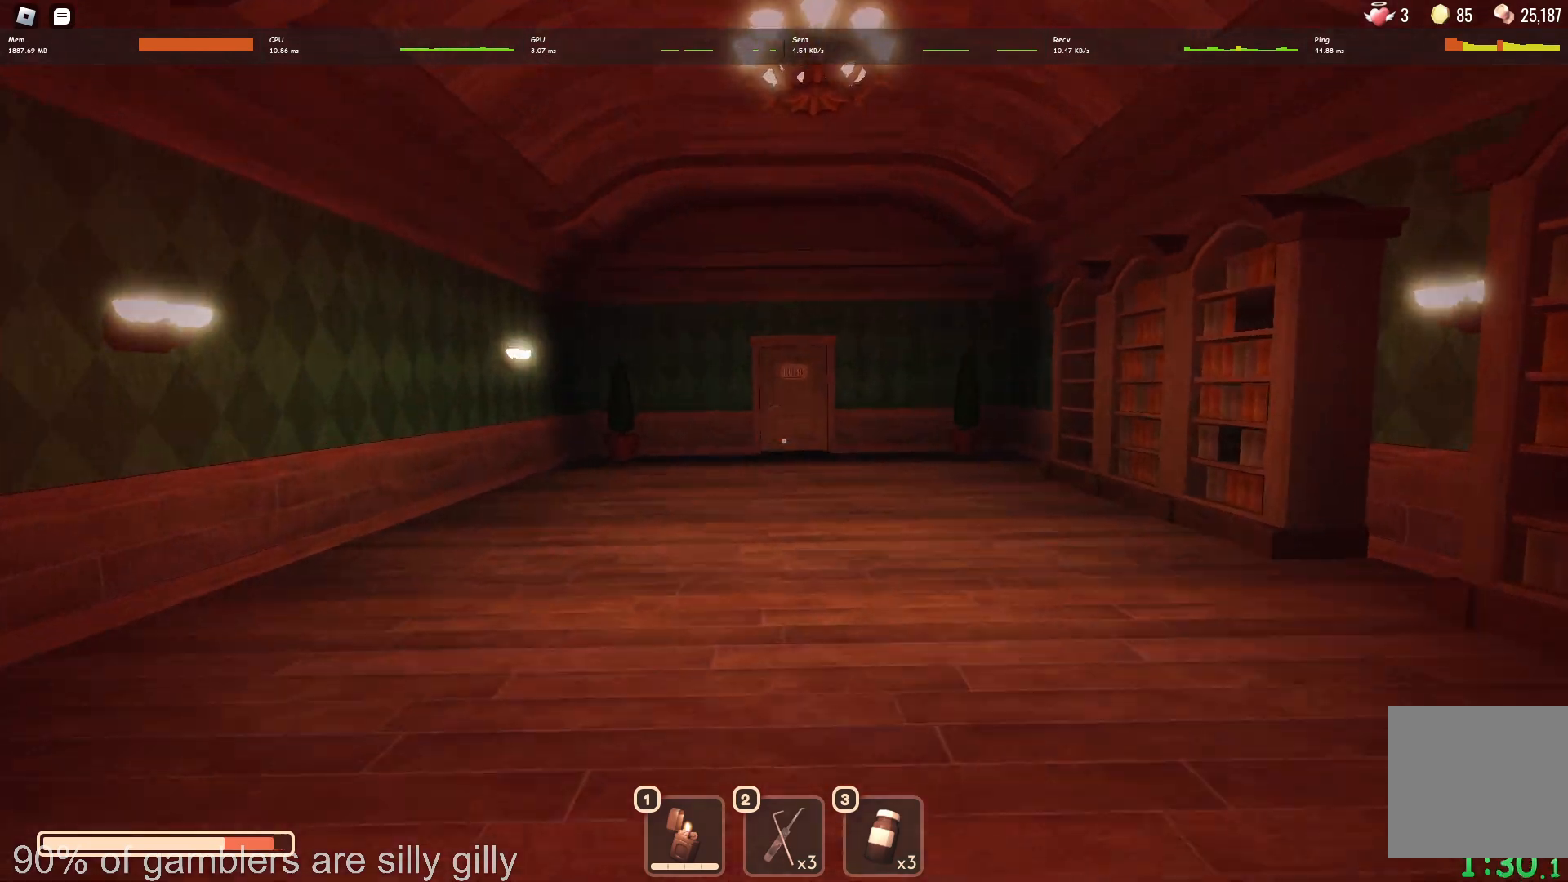
{"keys": ["w"], "events": []}
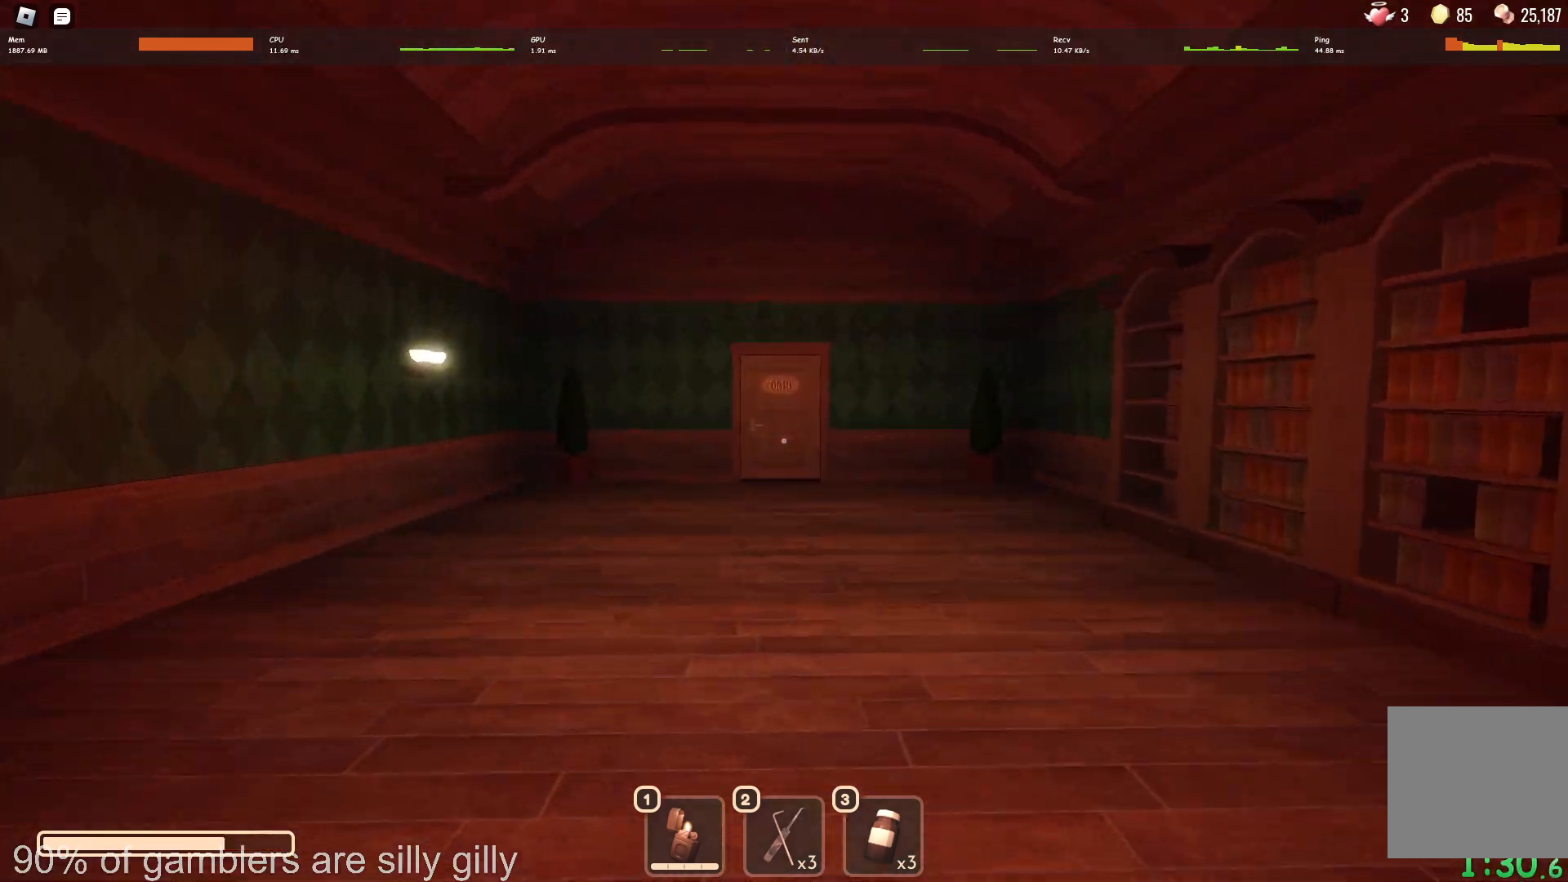
{"keys": ["w"], "events": []}
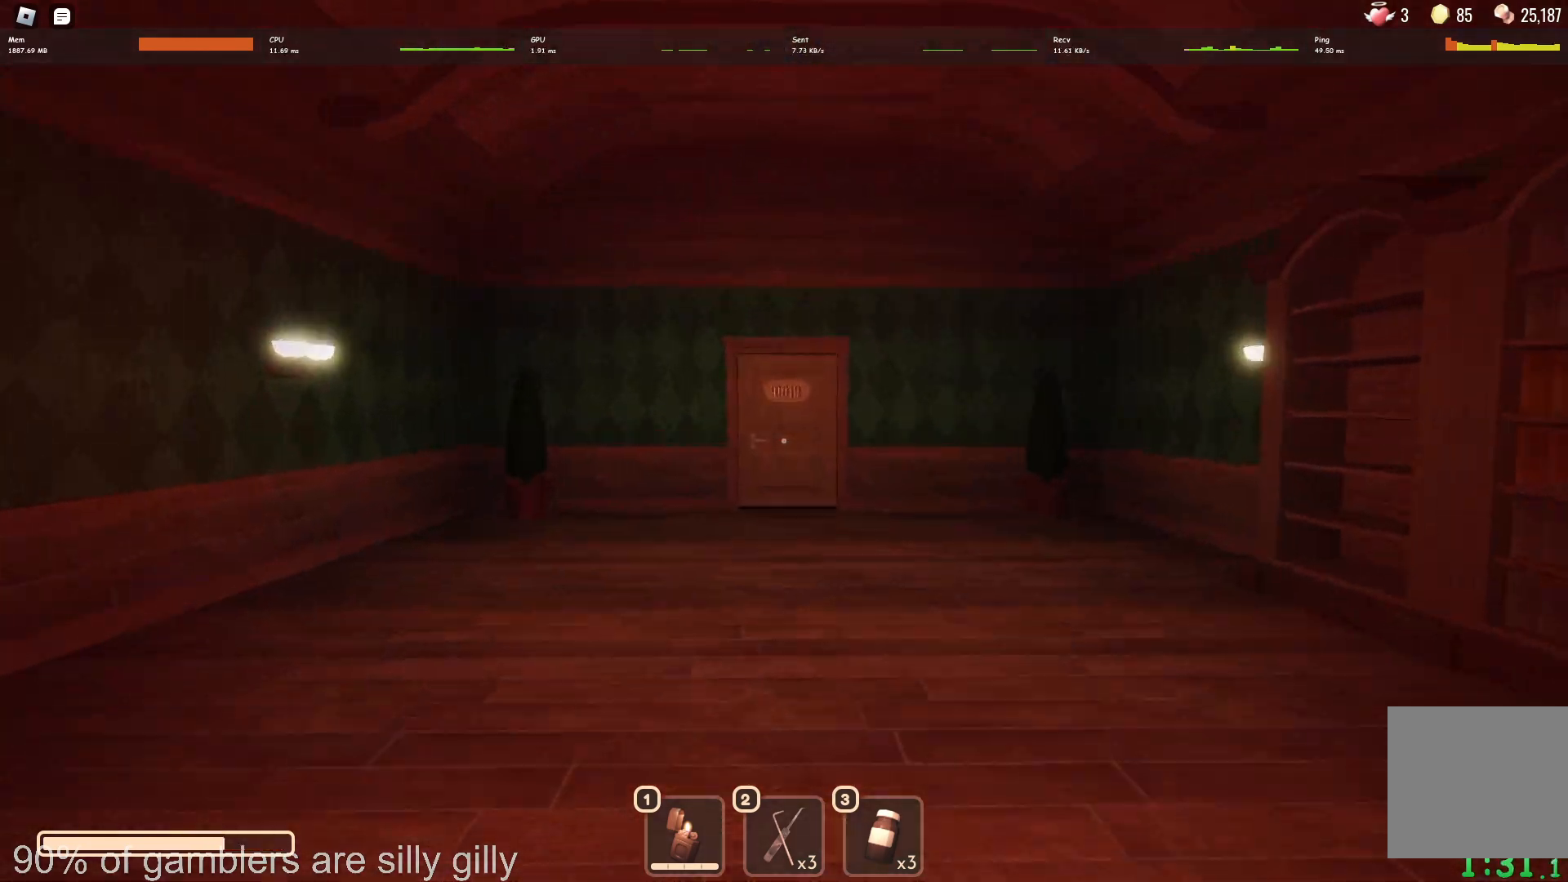
{"keys": ["w"], "events": []}
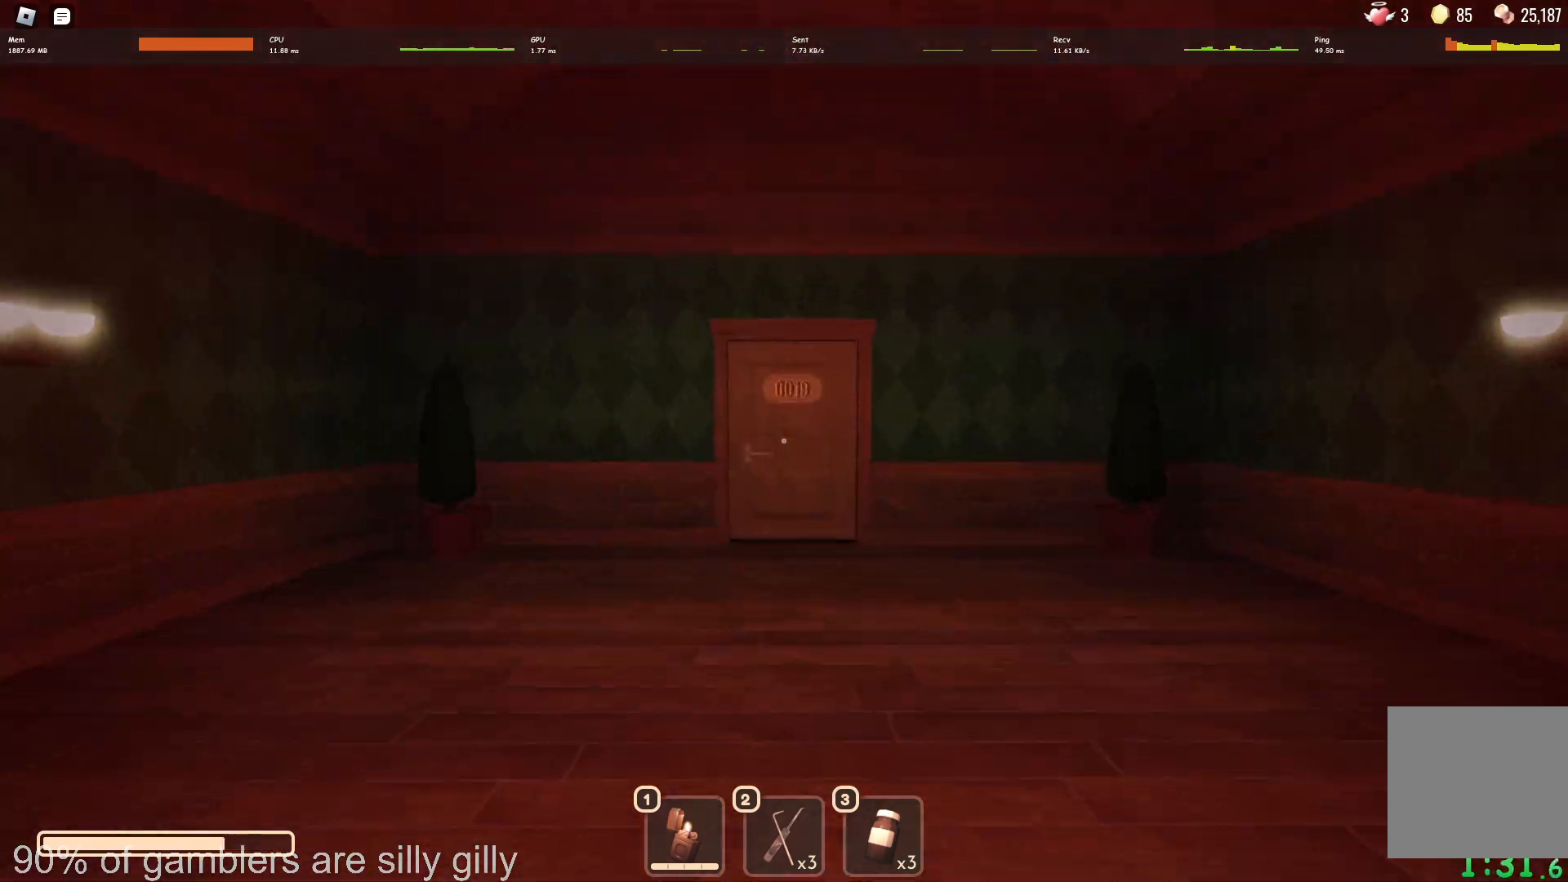
{"keys": ["w"], "events": []}
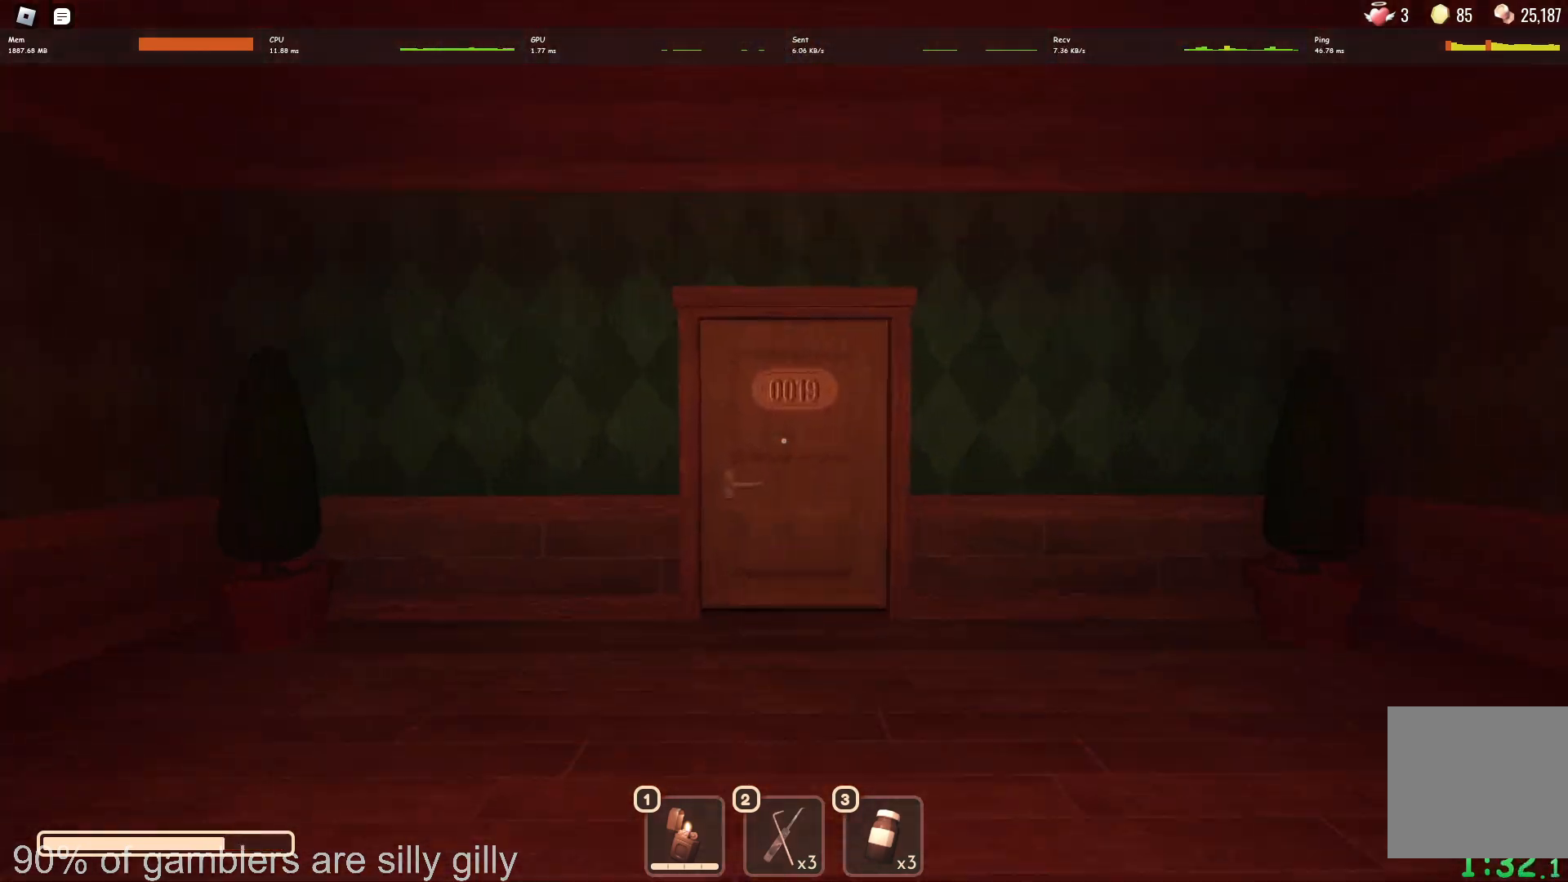
{"keys": ["w"], "events": []}
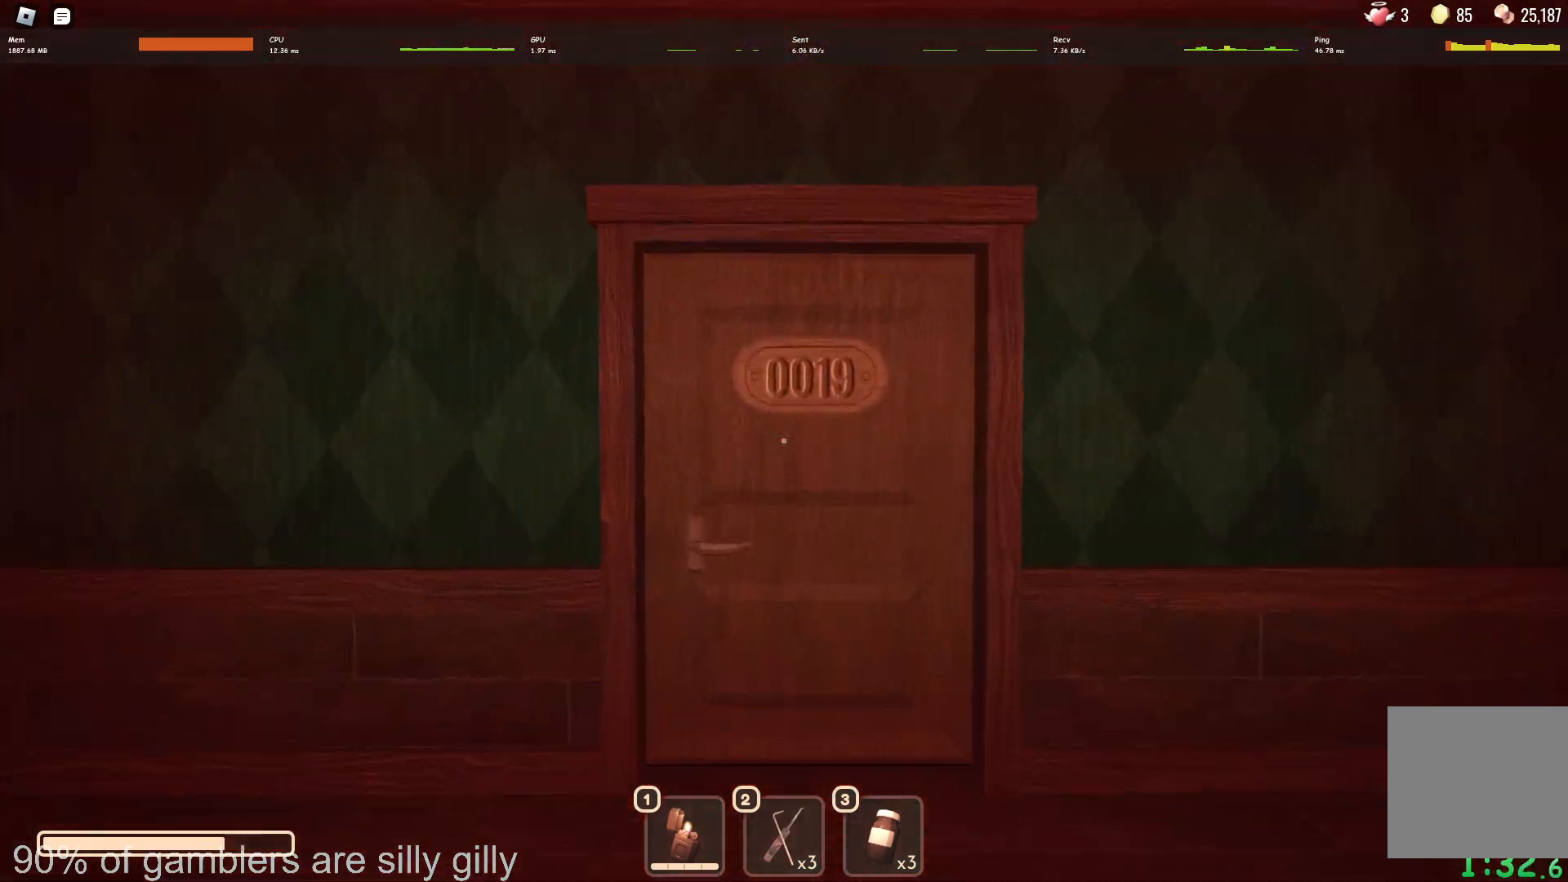
{"keys": ["w"], "events": []}
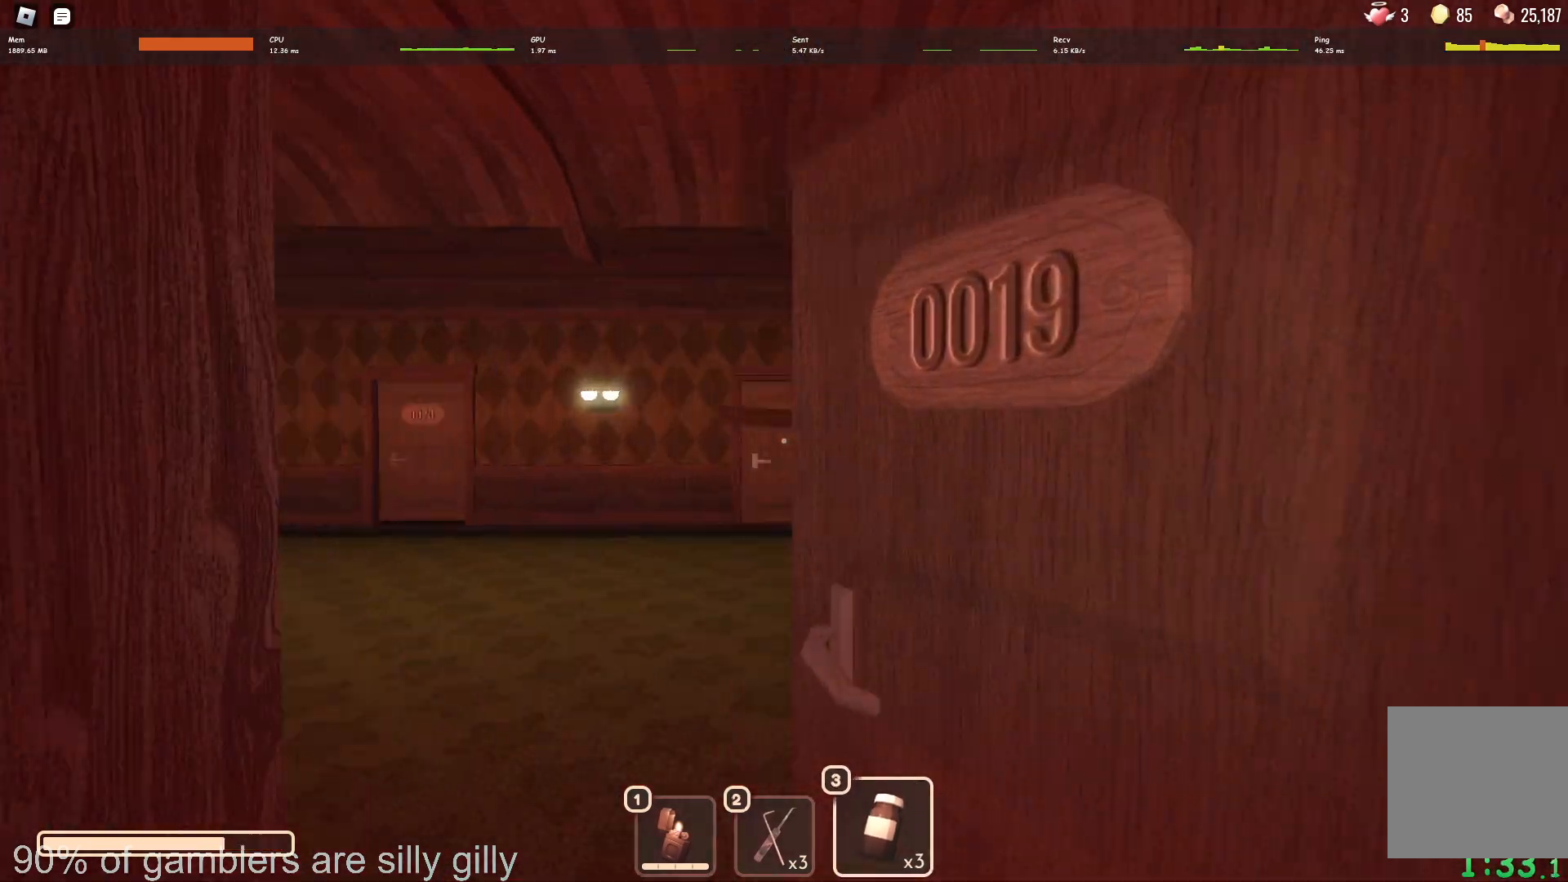
{"keys": ["w"], "events": []}
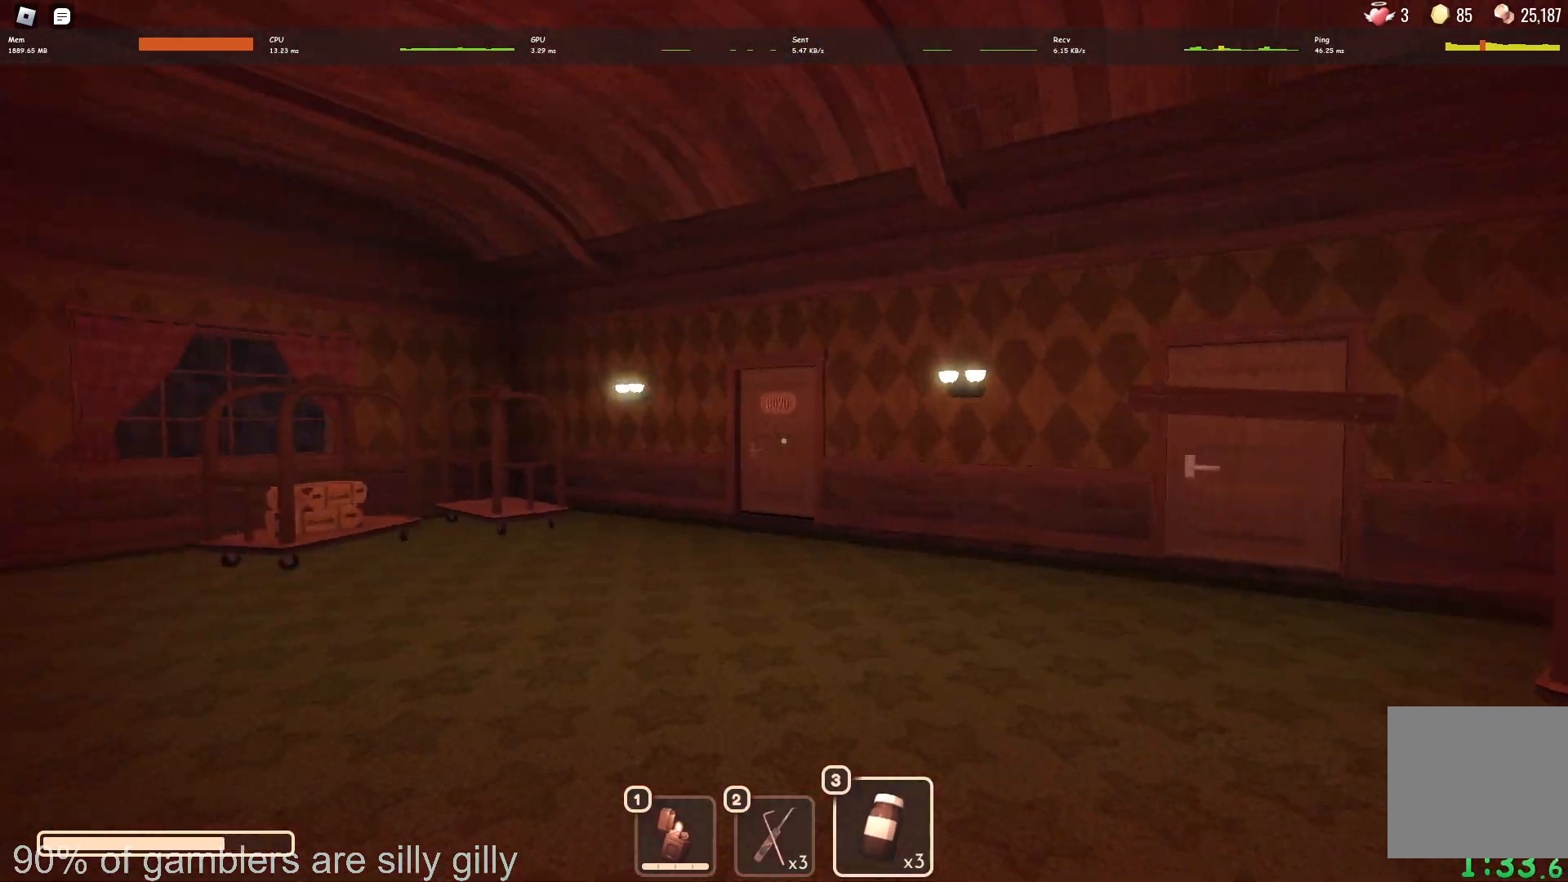
{"keys": ["w"], "events": []}